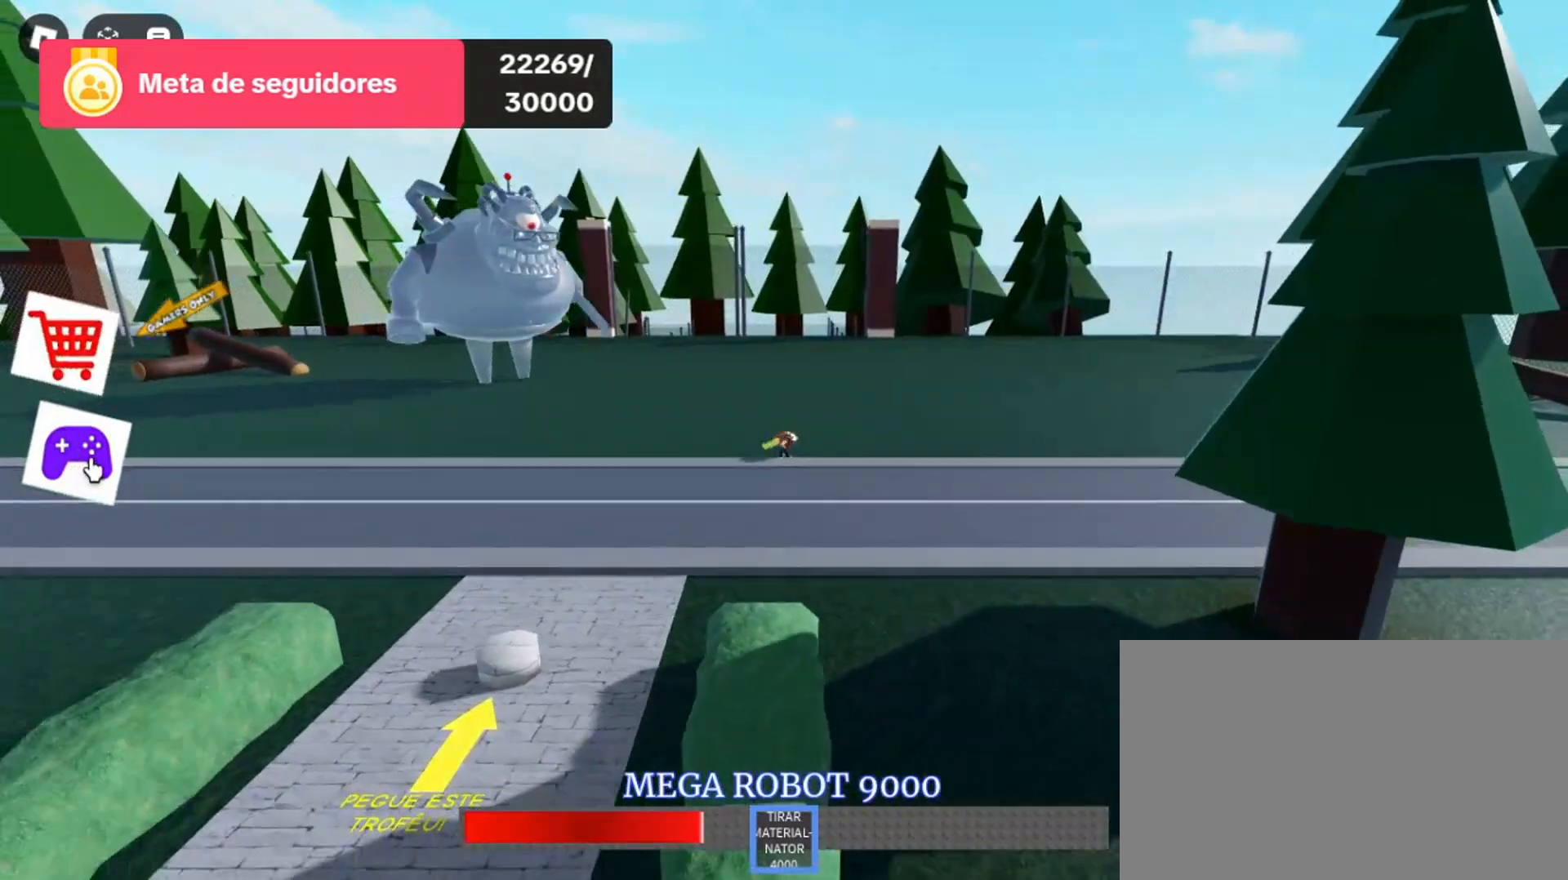
Gameplay with keyboard and mouse; each line is a JSON object with the keys and mouse buttons held at the frame after it. "events" lists presses ("down") and releases ("up") of "1", "2", "3", "4", "5", "a", "alt", "c", "caps_lock", "ctrl", "d", "e", "f", "g", "q", "r", "s", "shift", "space", "t", "tab", "v", "w", "x", "z", "mouse_left", "mouse_wheel" and "mouse_right" between this image and that frame as [ms after this image, input, new state], when the widget could be followed in between. "mouse_left", "mouse_wheel", "mouse_right" = the "left", "wheel", "right" buttons of the "mouse" list. No other keys are recorded. "wheel" means that the mouse wheel is clicked or scrolled. Not read: mouse_move.
{"keys": ["a"], "mouse": ["left"], "events": [[133, "s", "up"], [500, "mouse_left", "down"]]}
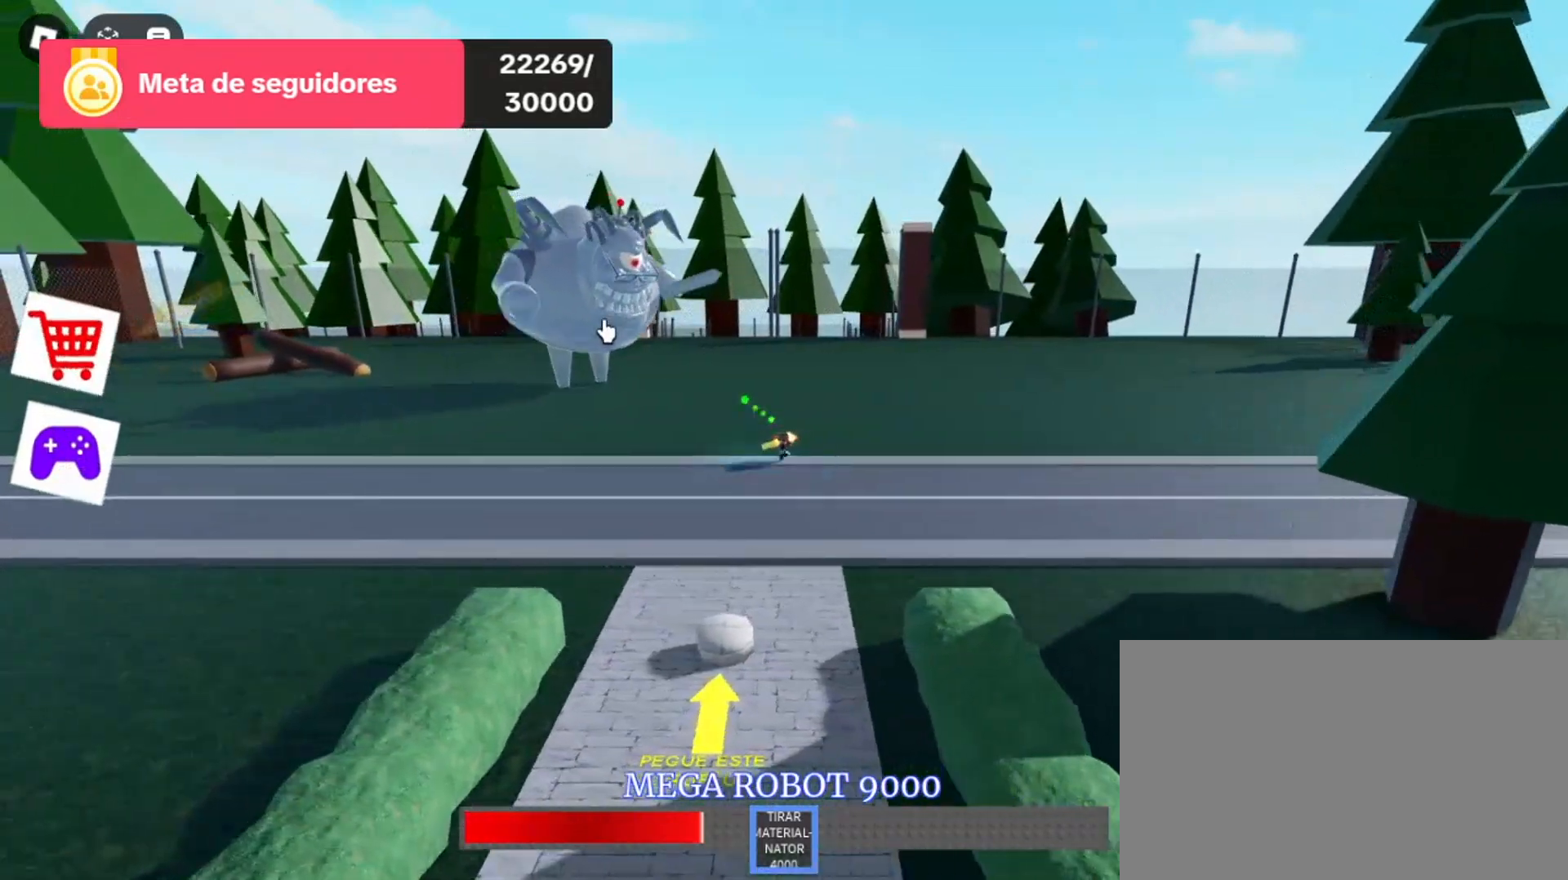
{"keys": ["a", "s"], "mouse": ["left"], "events": [[67, "mouse_left", "up"], [200, "mouse_left", "down"], [300, "mouse_left", "up"], [433, "mouse_left", "down"], [500, "s", "down"]]}
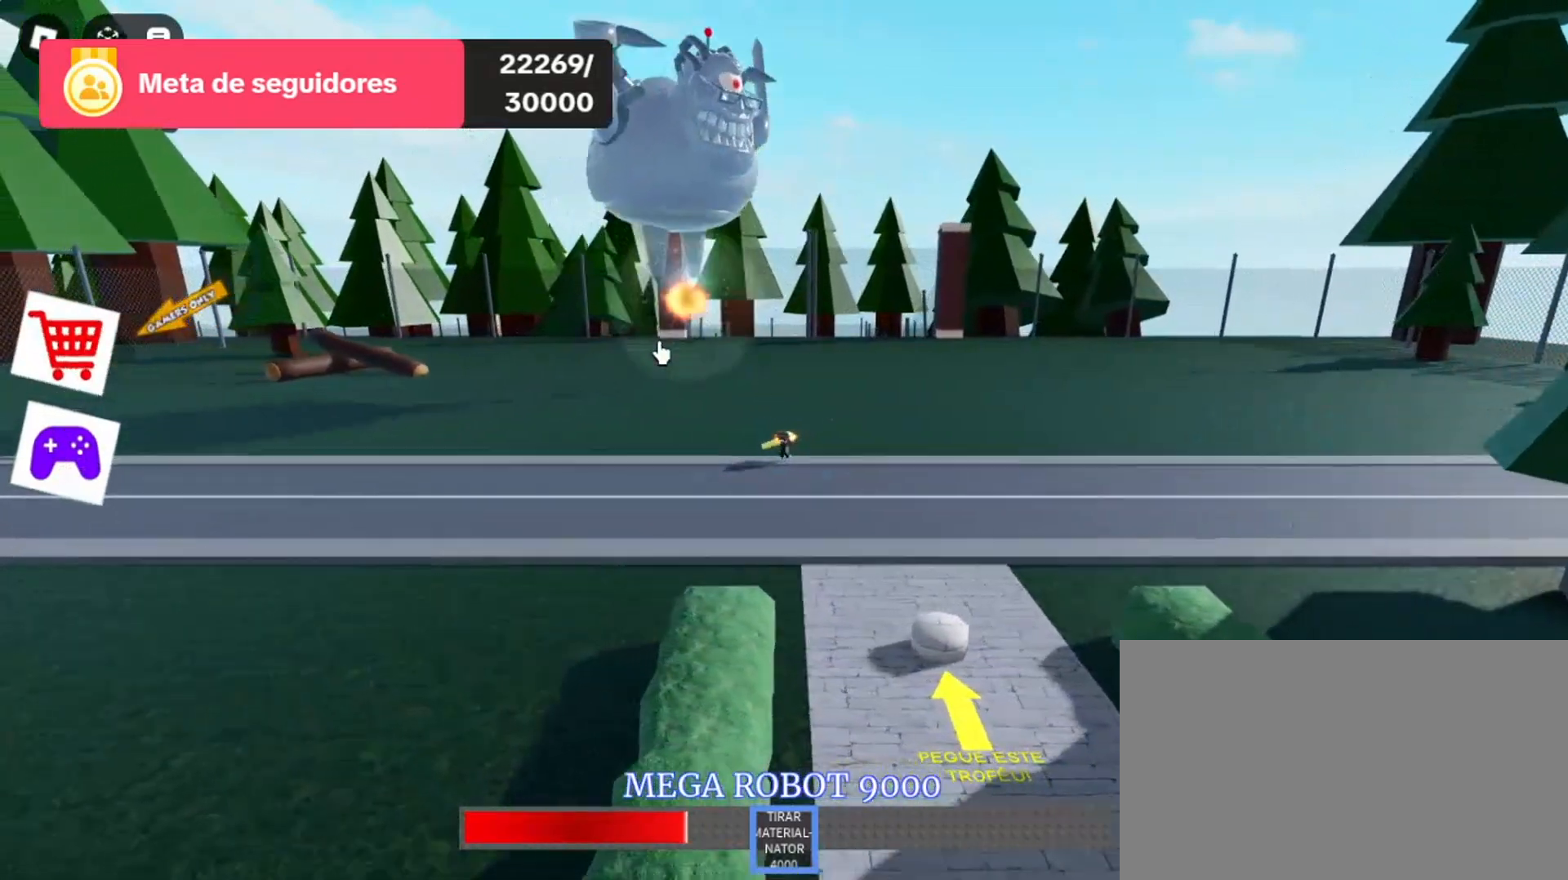
{"keys": ["a", "s"], "mouse": [], "events": [[33, "mouse_left", "up"], [300, "mouse_left", "down"], [400, "mouse_left", "up"]]}
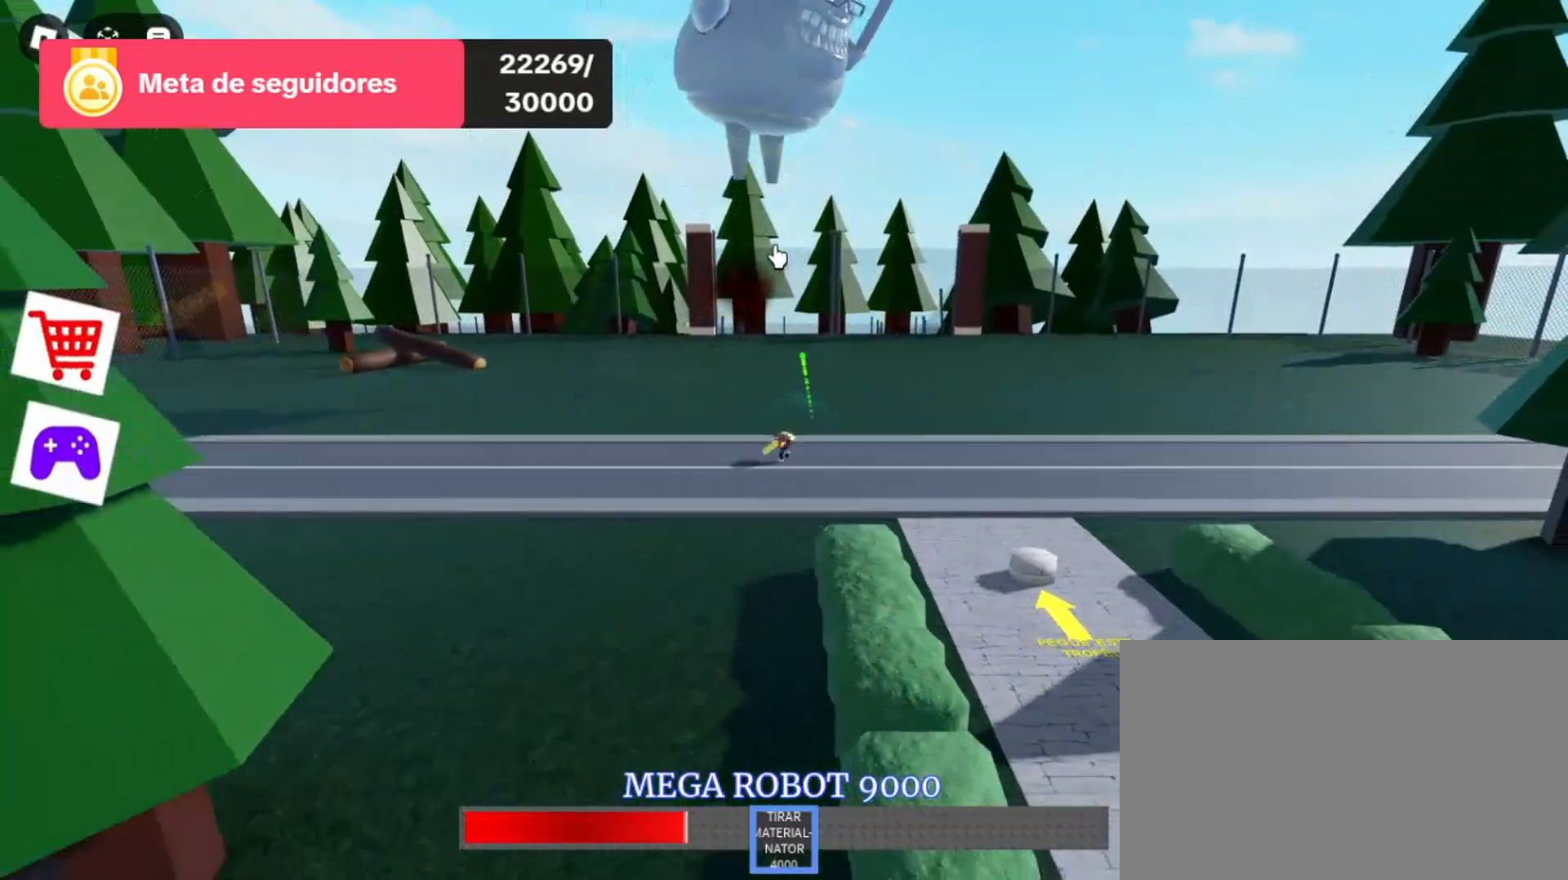
{"keys": ["a", "s"], "mouse": [], "events": [[67, "mouse_left", "down"], [200, "mouse_left", "up"], [333, "mouse_left", "down"], [500, "mouse_left", "up"]]}
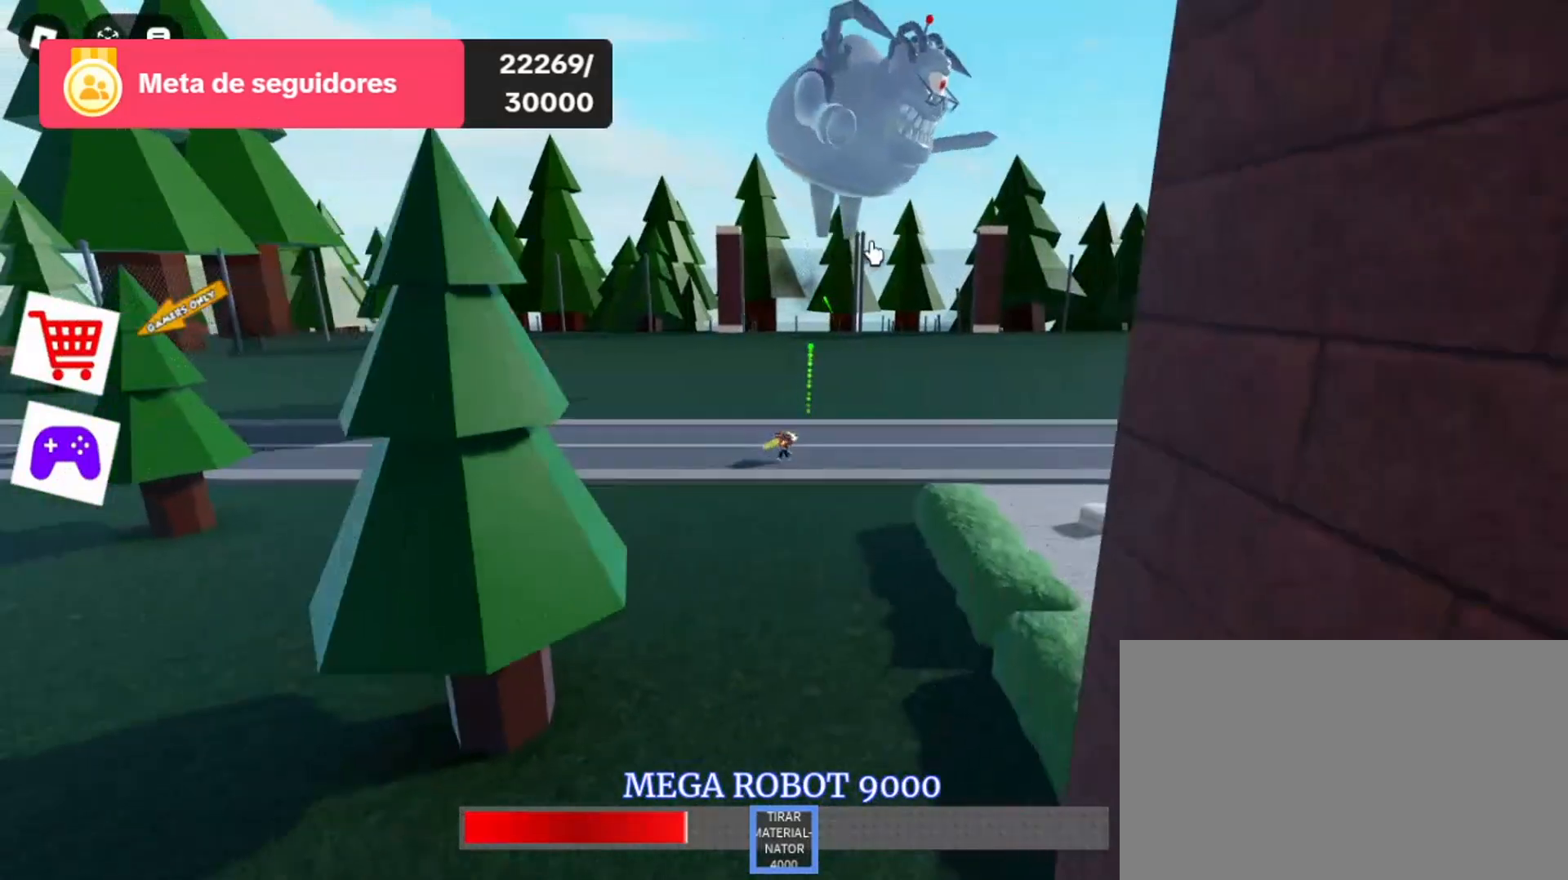
{"keys": ["a"], "mouse": ["left"], "events": [[67, "mouse_left", "down"], [200, "mouse_left", "up"], [200, "s", "up"], [300, "mouse_left", "down"], [433, "mouse_left", "up"], [500, "mouse_left", "down"]]}
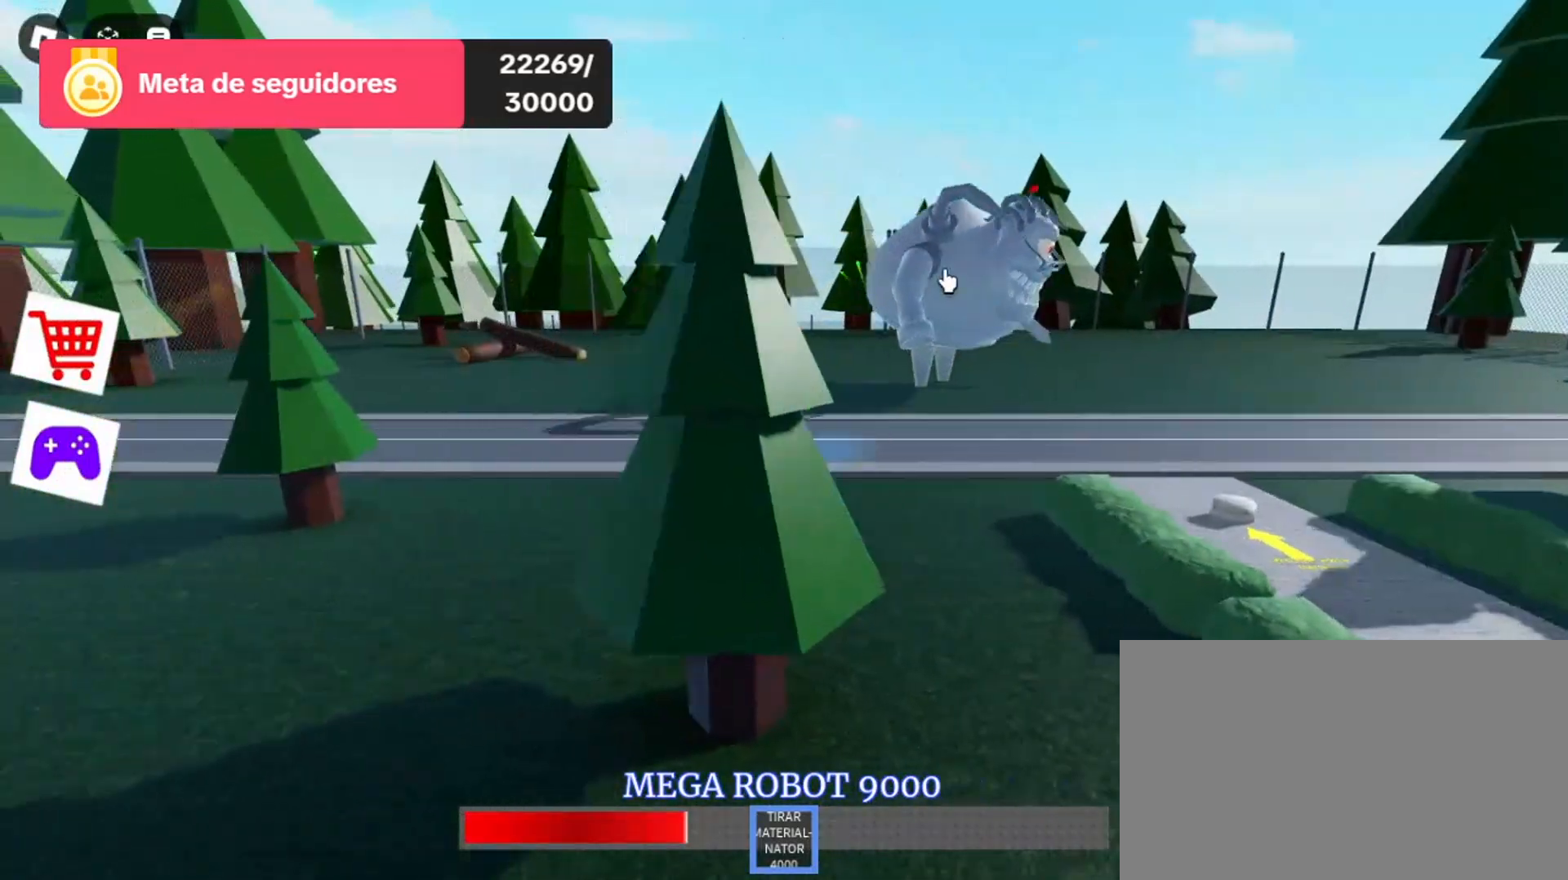
{"keys": ["a"], "mouse": ["left"], "events": [[167, "mouse_left", "up"], [300, "mouse_left", "down"], [400, "mouse_left", "up"], [500, "mouse_left", "down"]]}
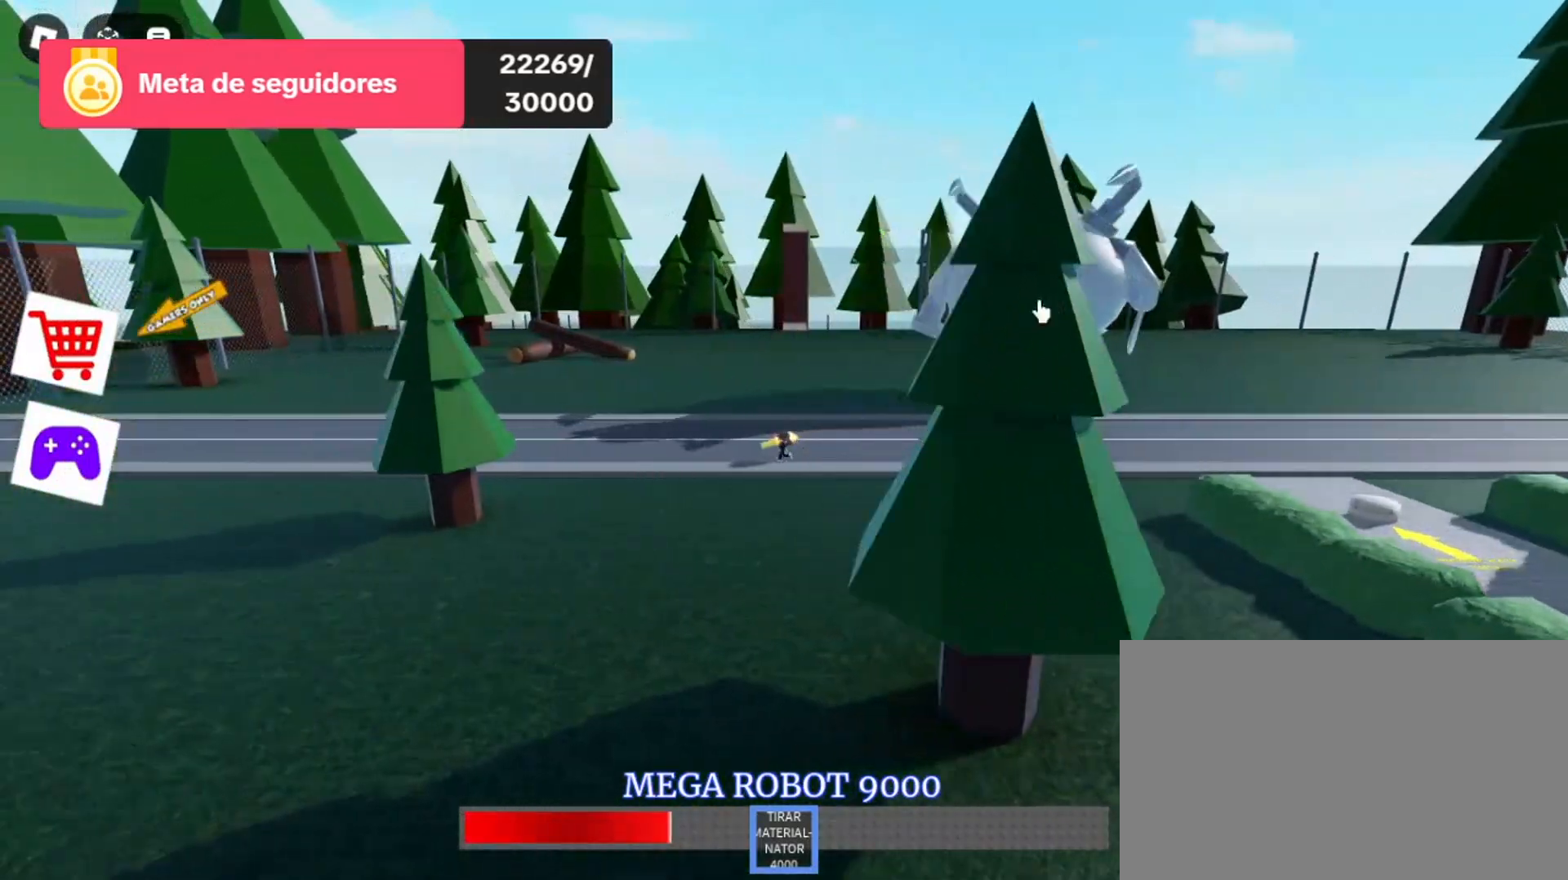
{"keys": ["a"], "mouse": [], "events": [[100, "mouse_left", "up"], [200, "mouse_left", "down"], [300, "mouse_left", "up"], [400, "mouse_left", "down"], [500, "mouse_left", "up"]]}
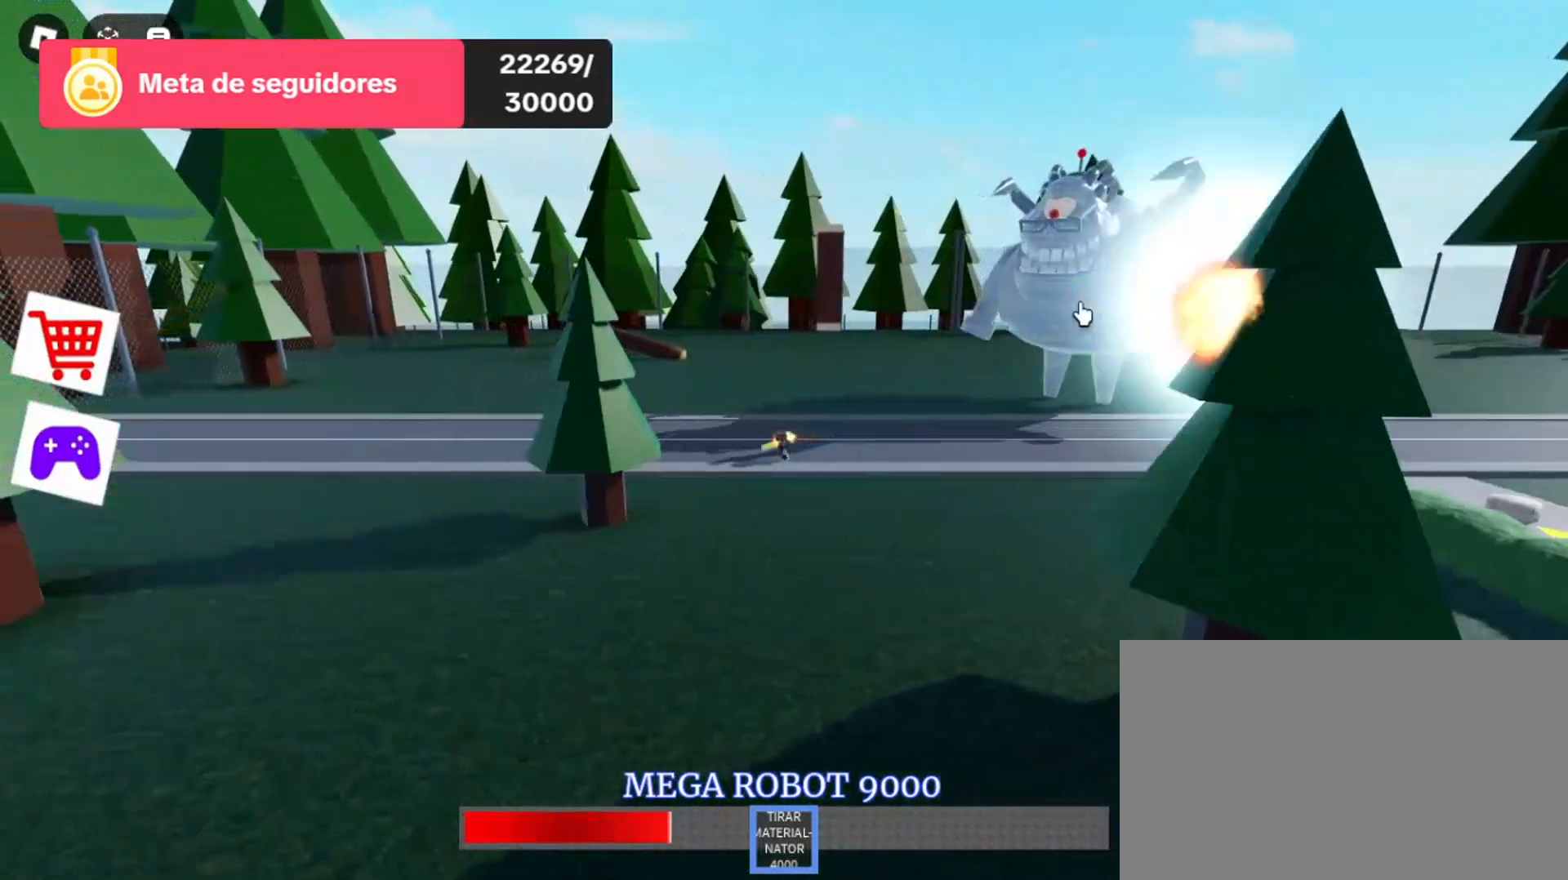
{"keys": ["a"], "mouse": ["left"], "events": [[100, "mouse_left", "down"], [200, "mouse_left", "up"], [300, "mouse_left", "down"], [433, "mouse_left", "up"], [500, "mouse_left", "down"]]}
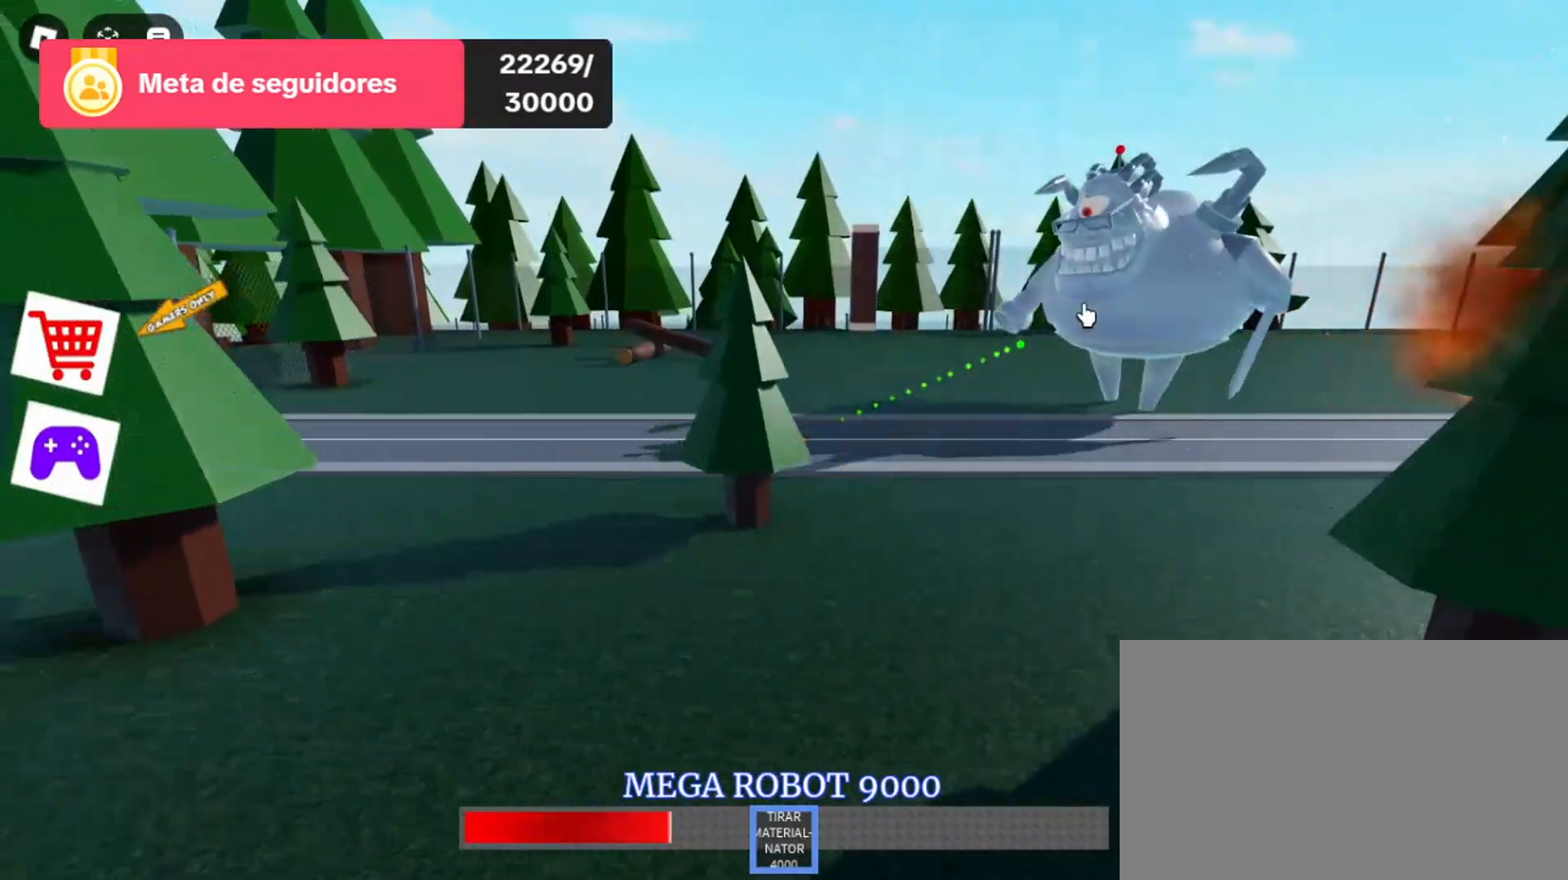
{"keys": ["a"], "mouse": ["left"], "events": [[133, "mouse_left", "up"], [233, "mouse_left", "down"], [400, "mouse_left", "up"], [467, "mouse_left", "down"]]}
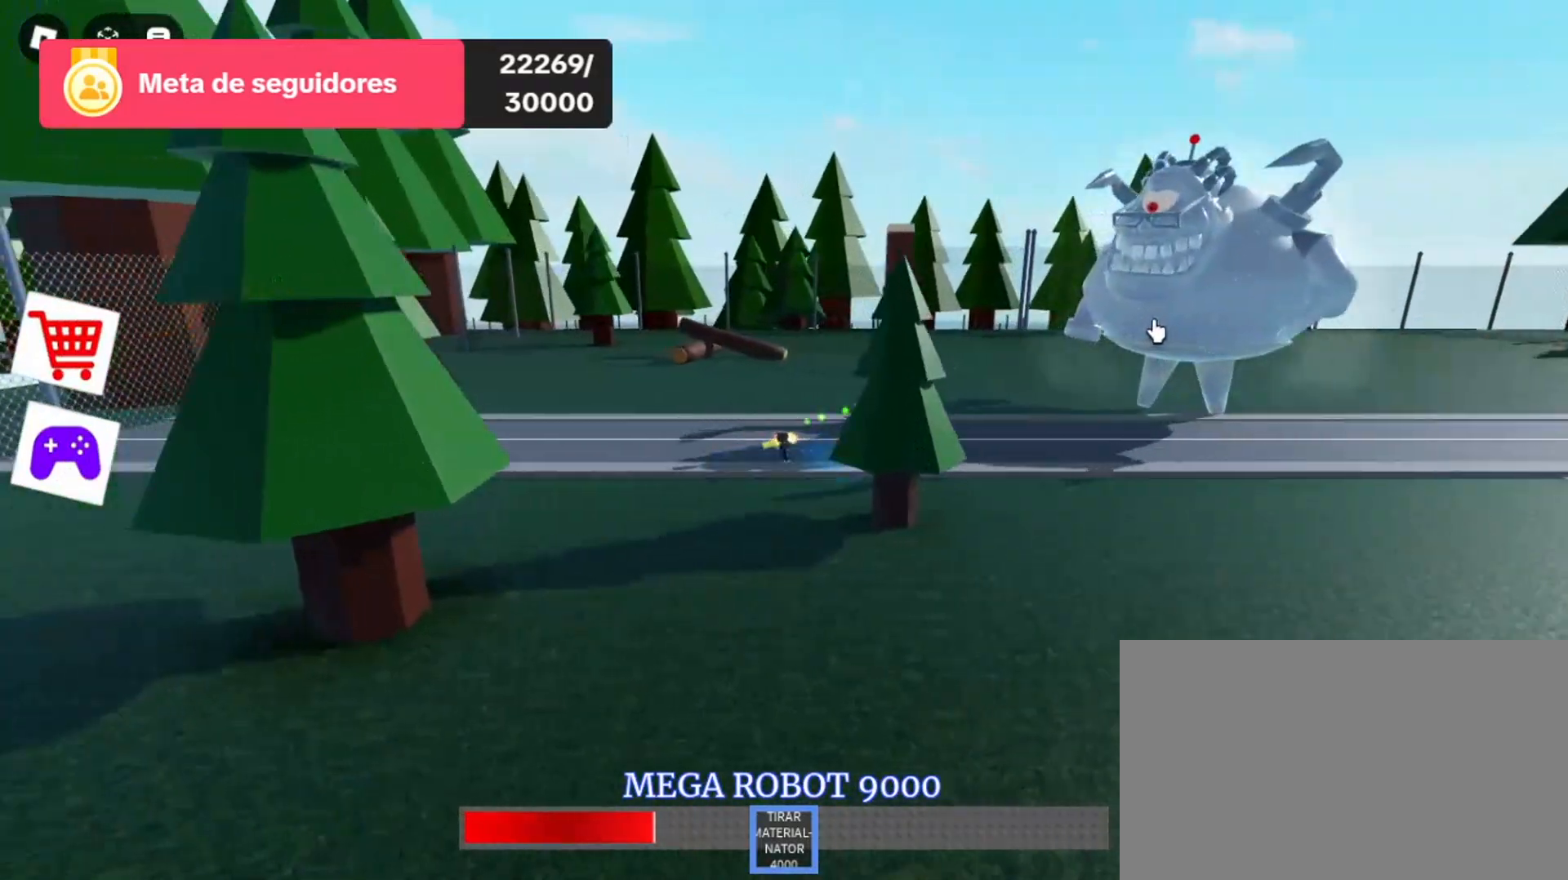
{"keys": ["a", "w"], "mouse": [], "events": [[100, "mouse_left", "up"], [133, "mouse_left", "down"], [300, "mouse_left", "up"], [400, "mouse_left", "down"], [500, "mouse_left", "up"], [500, "w", "down"]]}
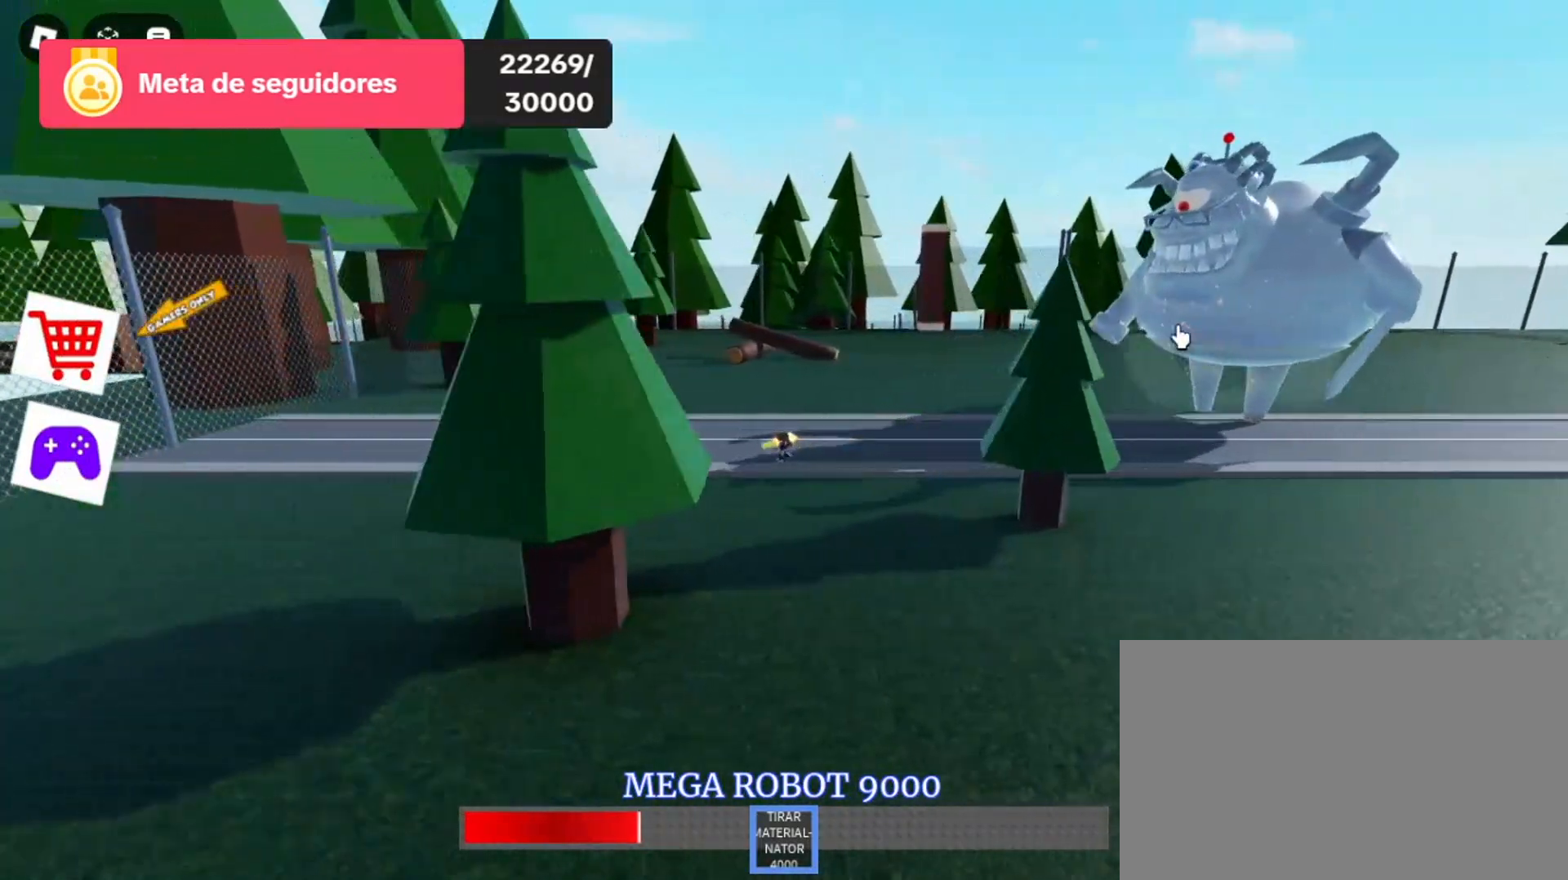
{"keys": ["a", "w"], "mouse": [], "events": [[100, "mouse_left", "down"], [233, "mouse_left", "up"], [333, "mouse_left", "down"], [500, "mouse_left", "up"]]}
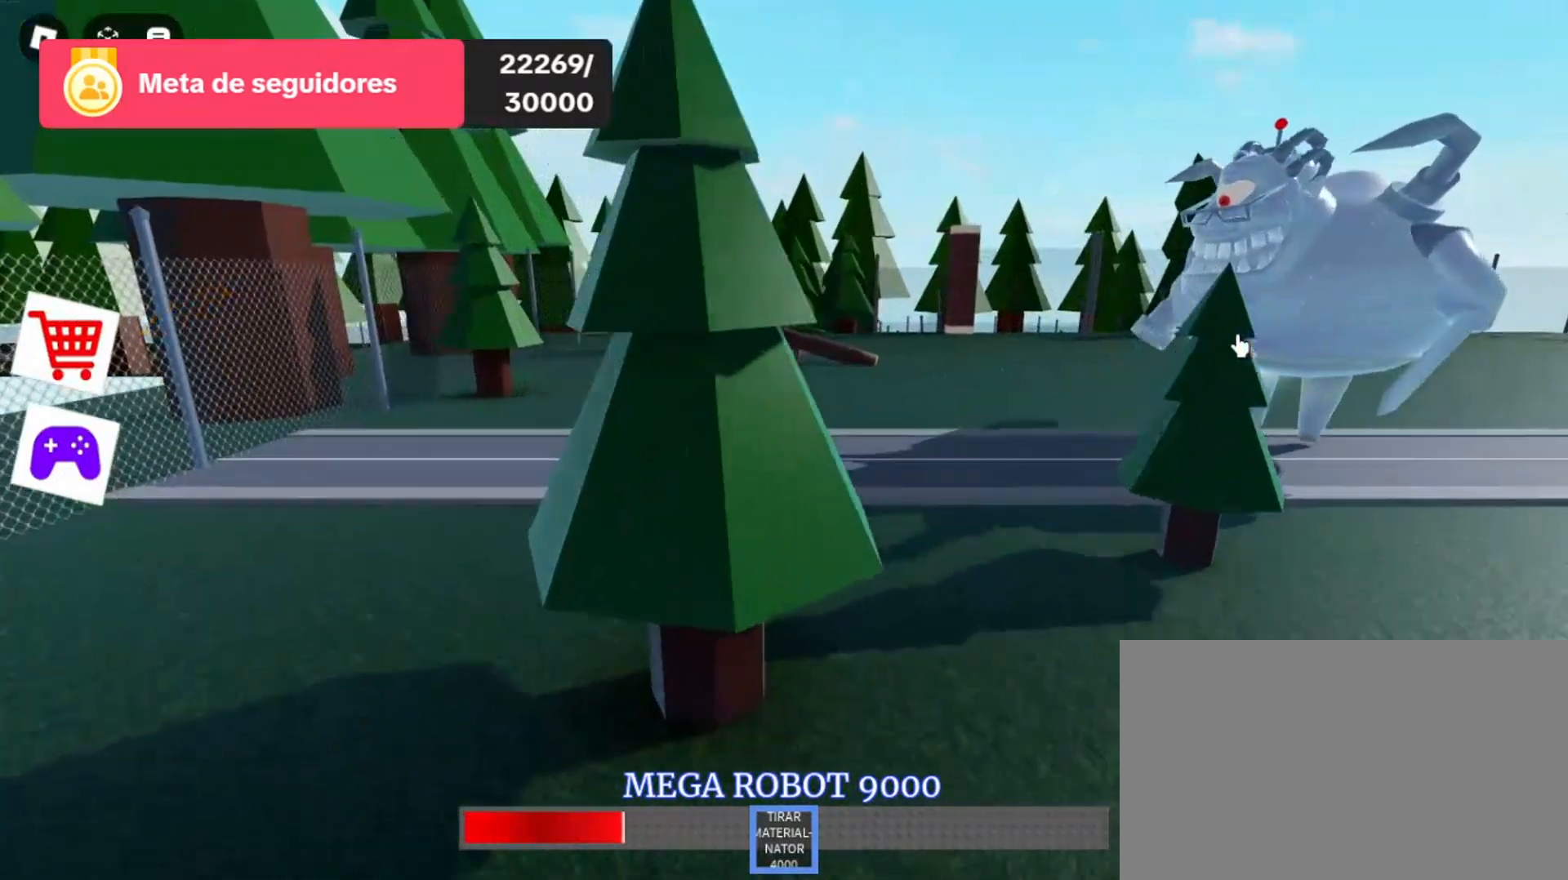
{"keys": ["a", "w"], "mouse": [], "events": [[100, "mouse_left", "down"], [200, "mouse_left", "up"], [300, "mouse_left", "down"], [500, "mouse_left", "up"]]}
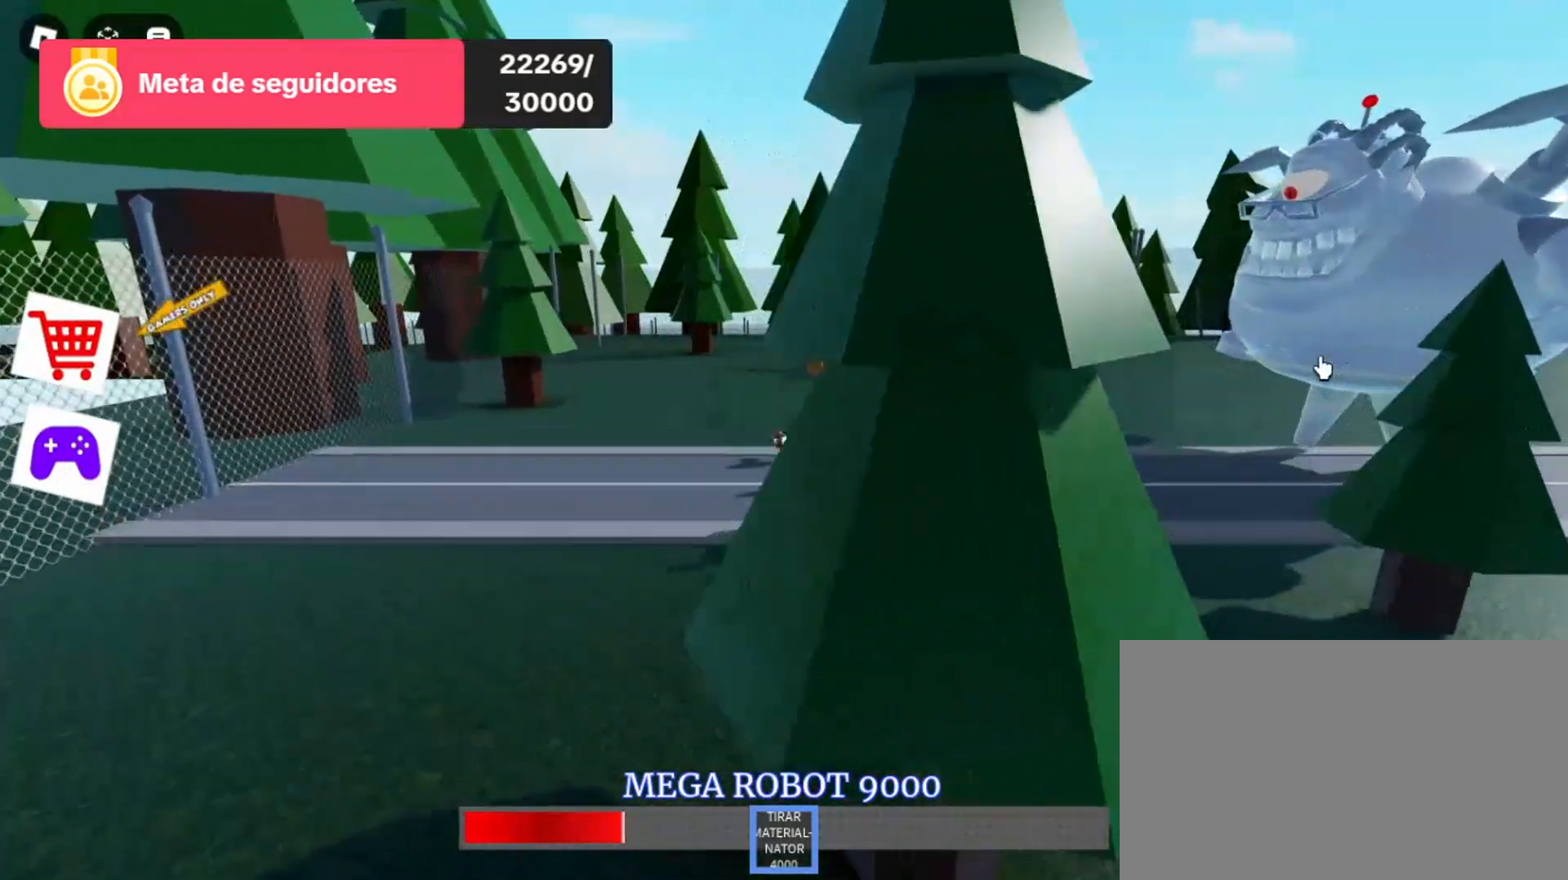
{"keys": ["a", "w"], "mouse": [], "events": []}
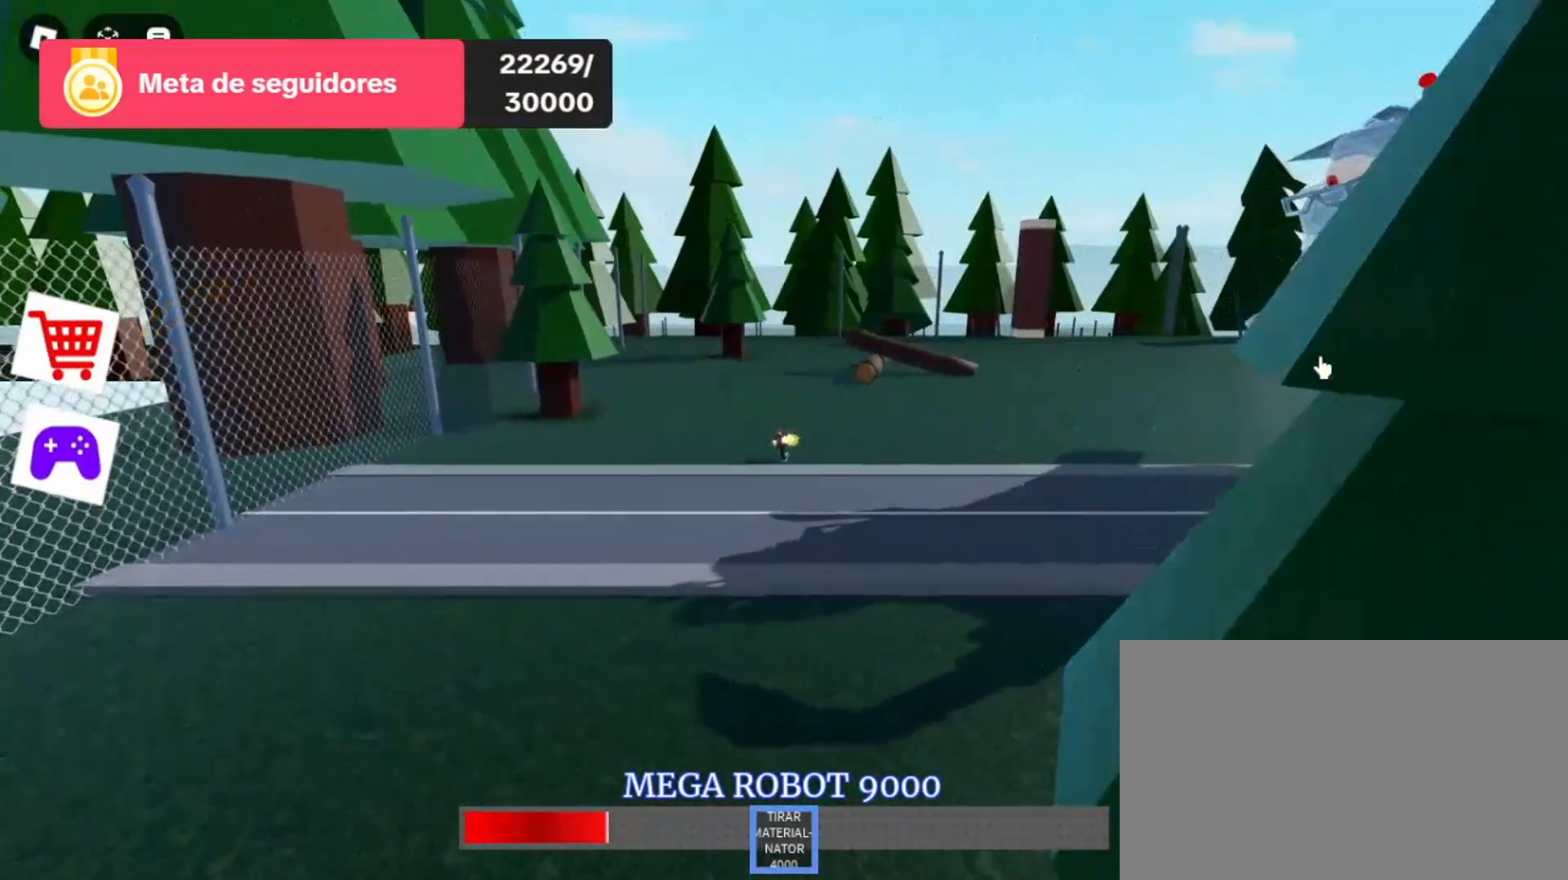
{"keys": ["a", "w"], "mouse": ["left"], "events": [[433, "mouse_left", "down"]]}
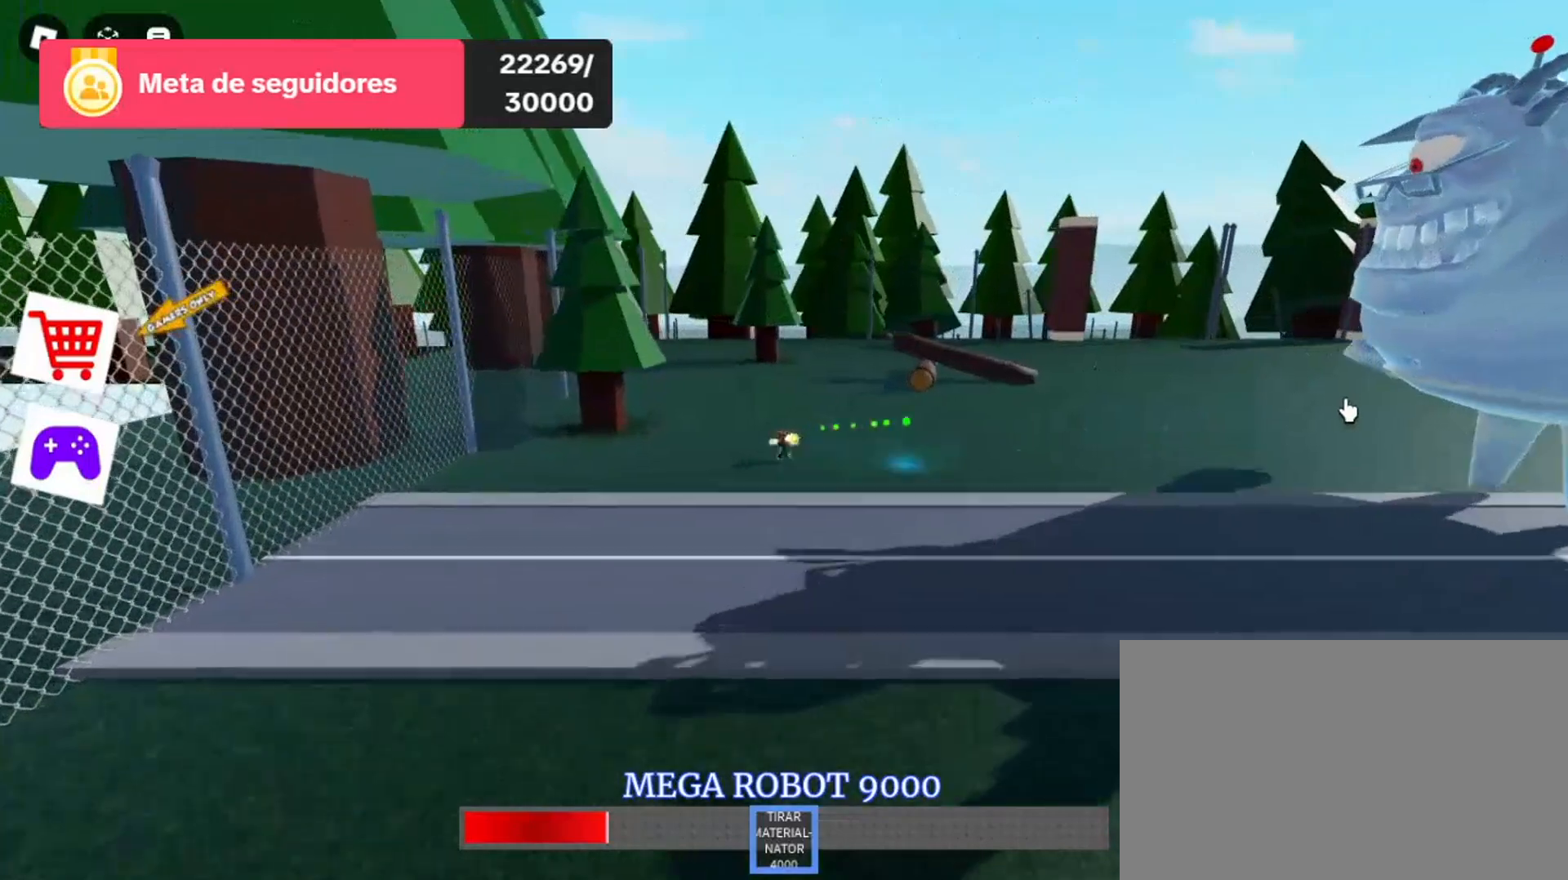
{"keys": ["w"], "mouse": ["left"], "events": [[100, "mouse_left", "up"], [167, "mouse_left", "down"], [333, "mouse_left", "up"], [400, "mouse_left", "down"], [467, "a", "up"]]}
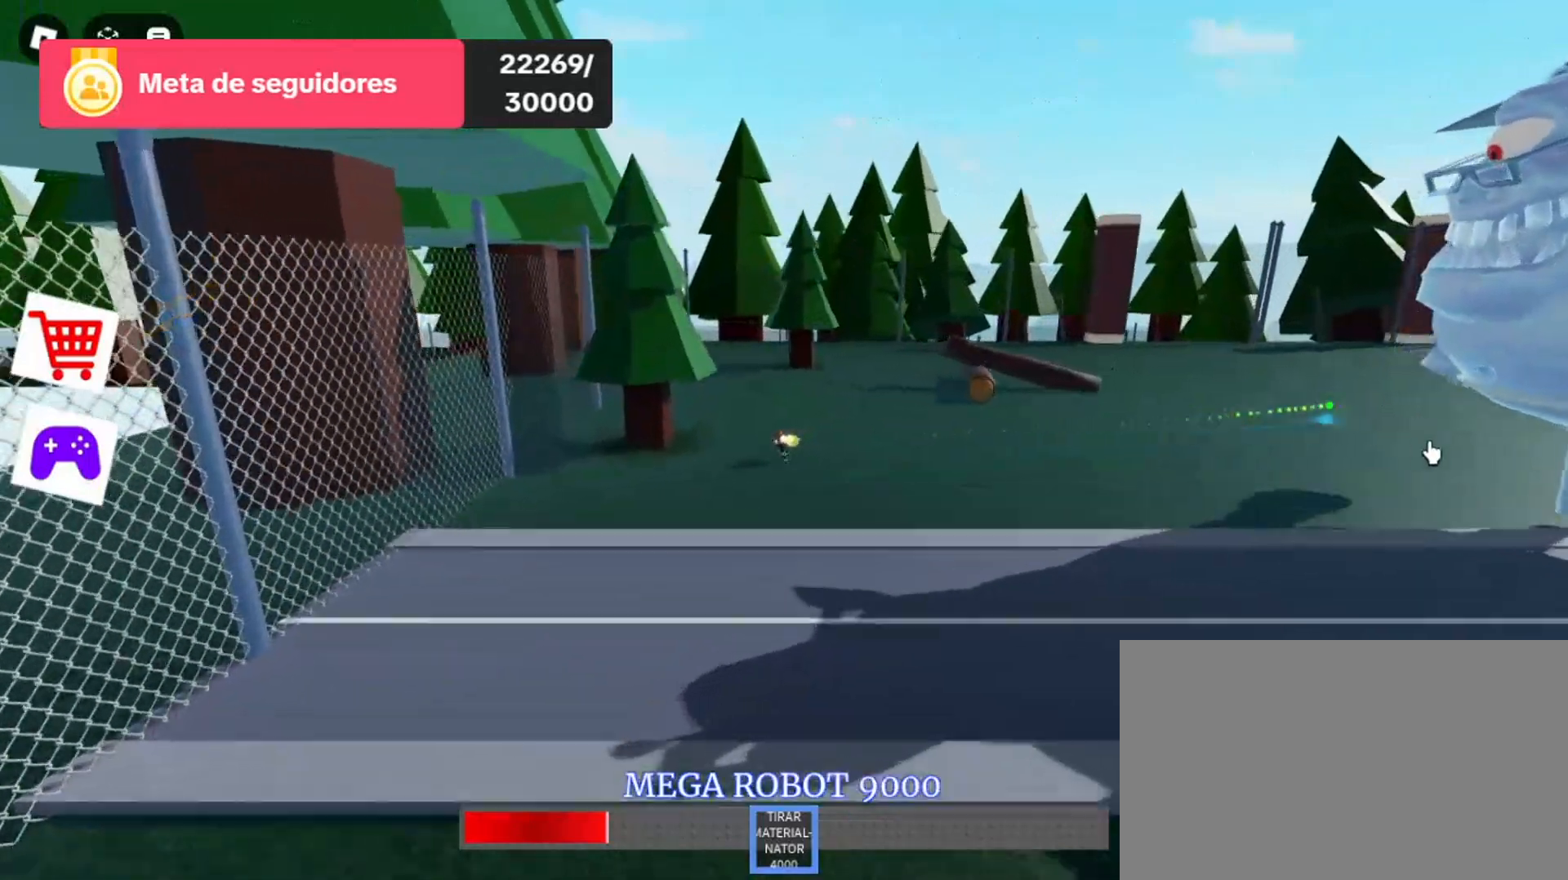
{"keys": ["w"], "mouse": ["left"], "events": [[67, "mouse_left", "up"], [133, "mouse_left", "down"], [300, "mouse_left", "up"], [400, "mouse_left", "down"]]}
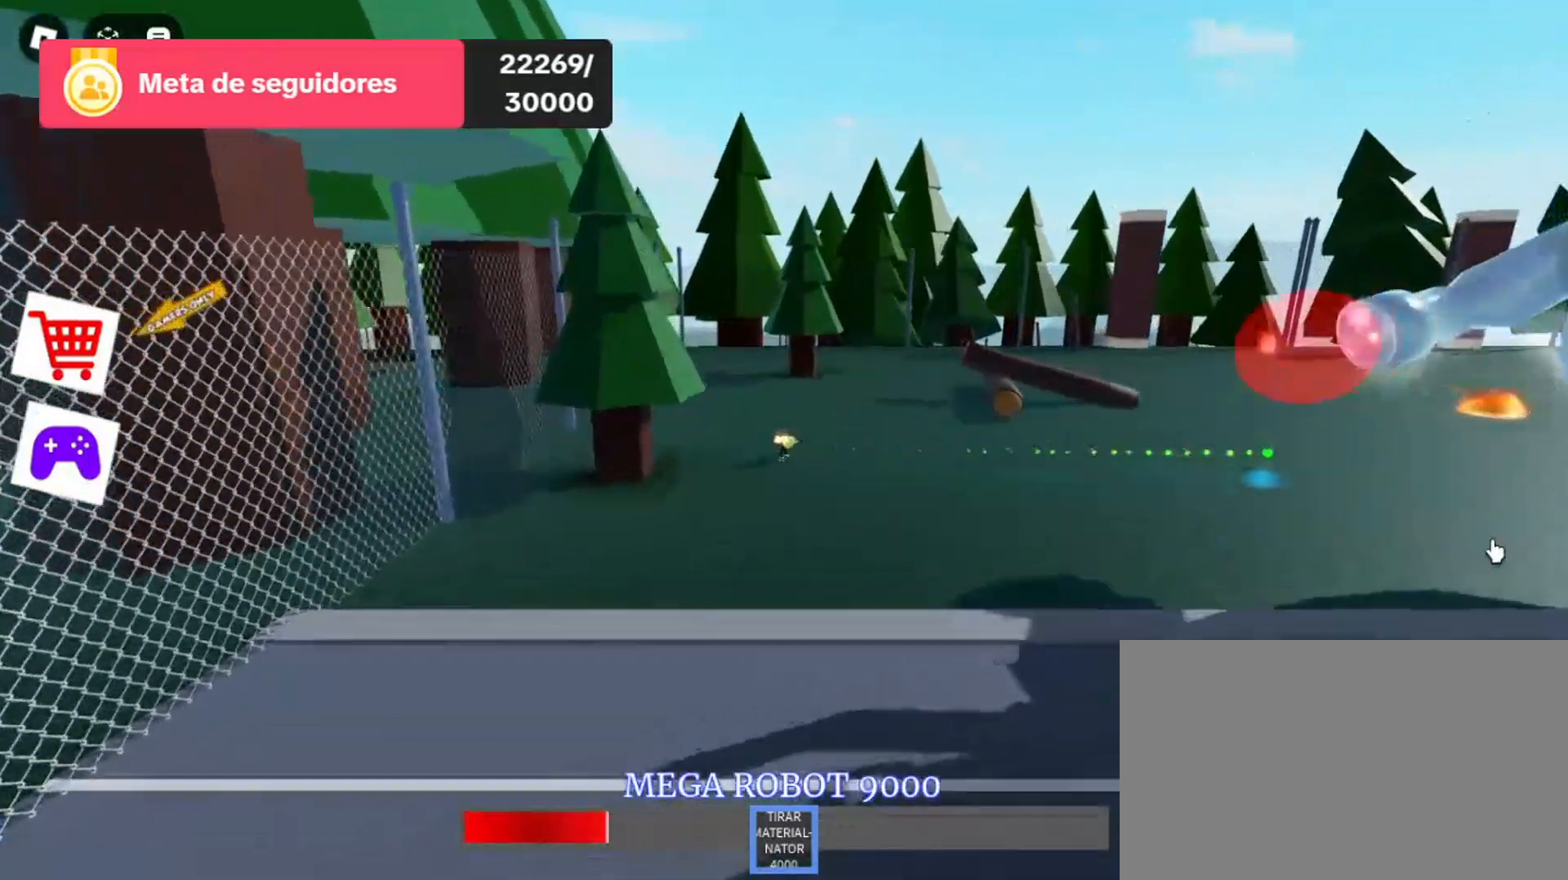
{"keys": ["w"], "mouse": [], "events": [[33, "mouse_left", "up"], [133, "mouse_left", "down"], [333, "mouse_left", "up"]]}
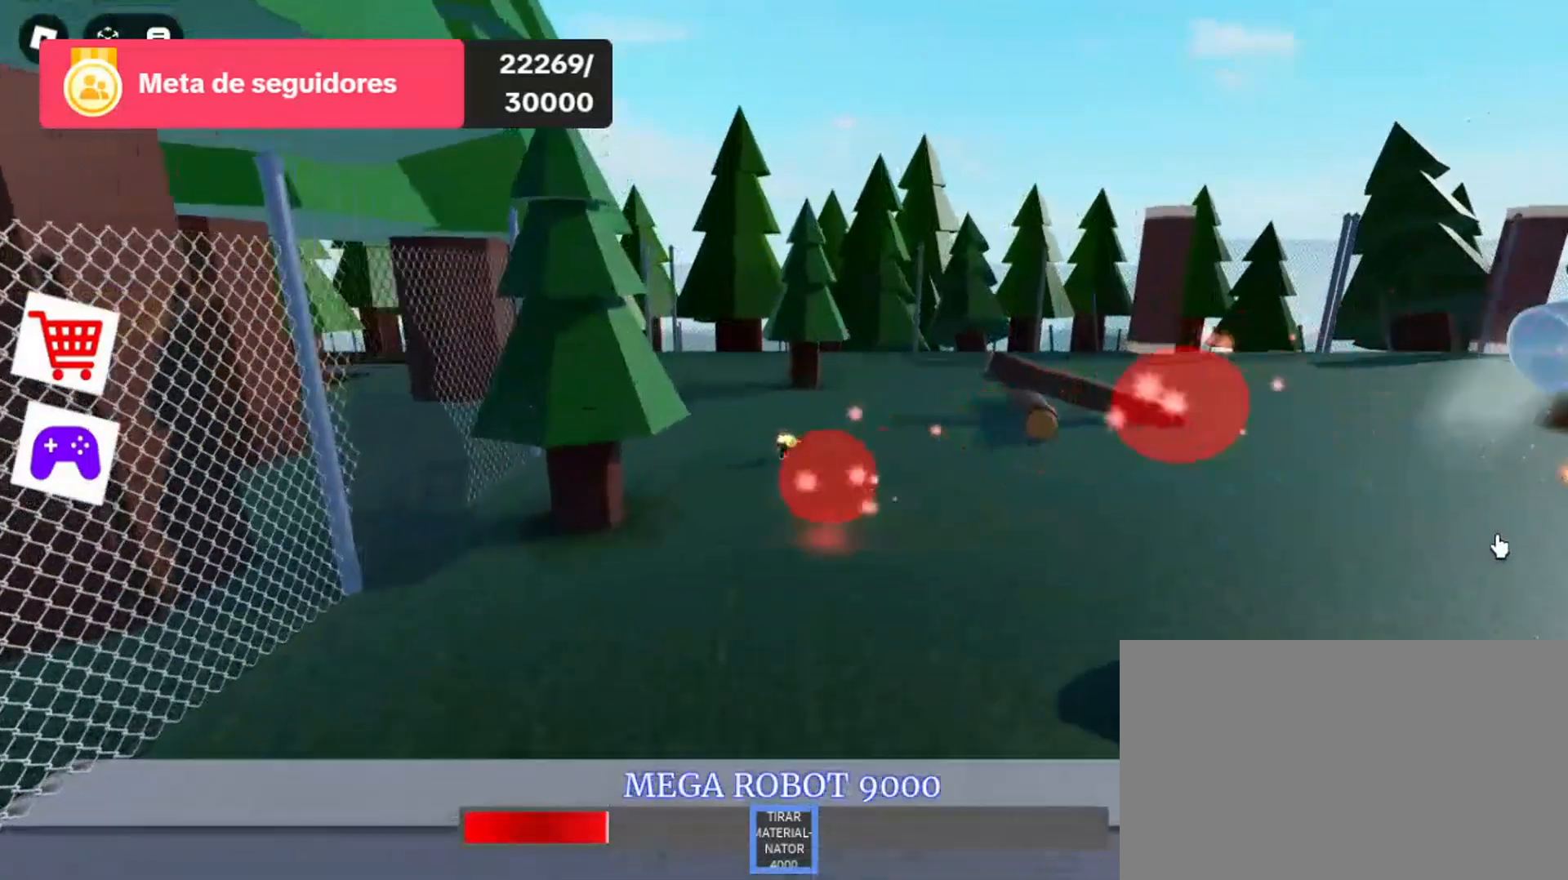
{"keys": ["w"], "mouse": [], "events": []}
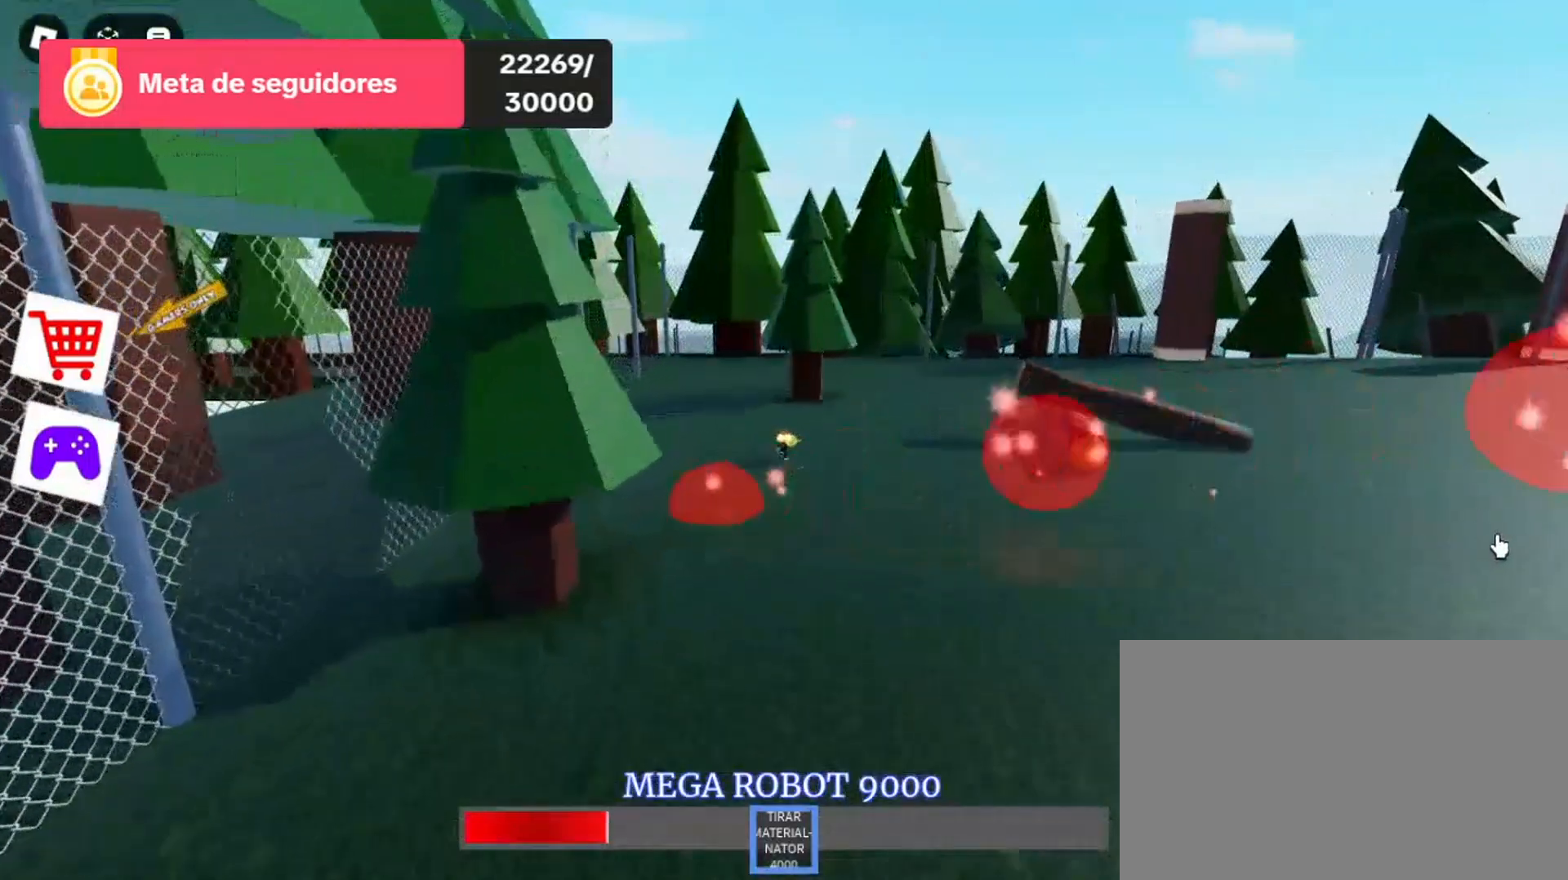
{"keys": ["w"], "mouse": [], "events": []}
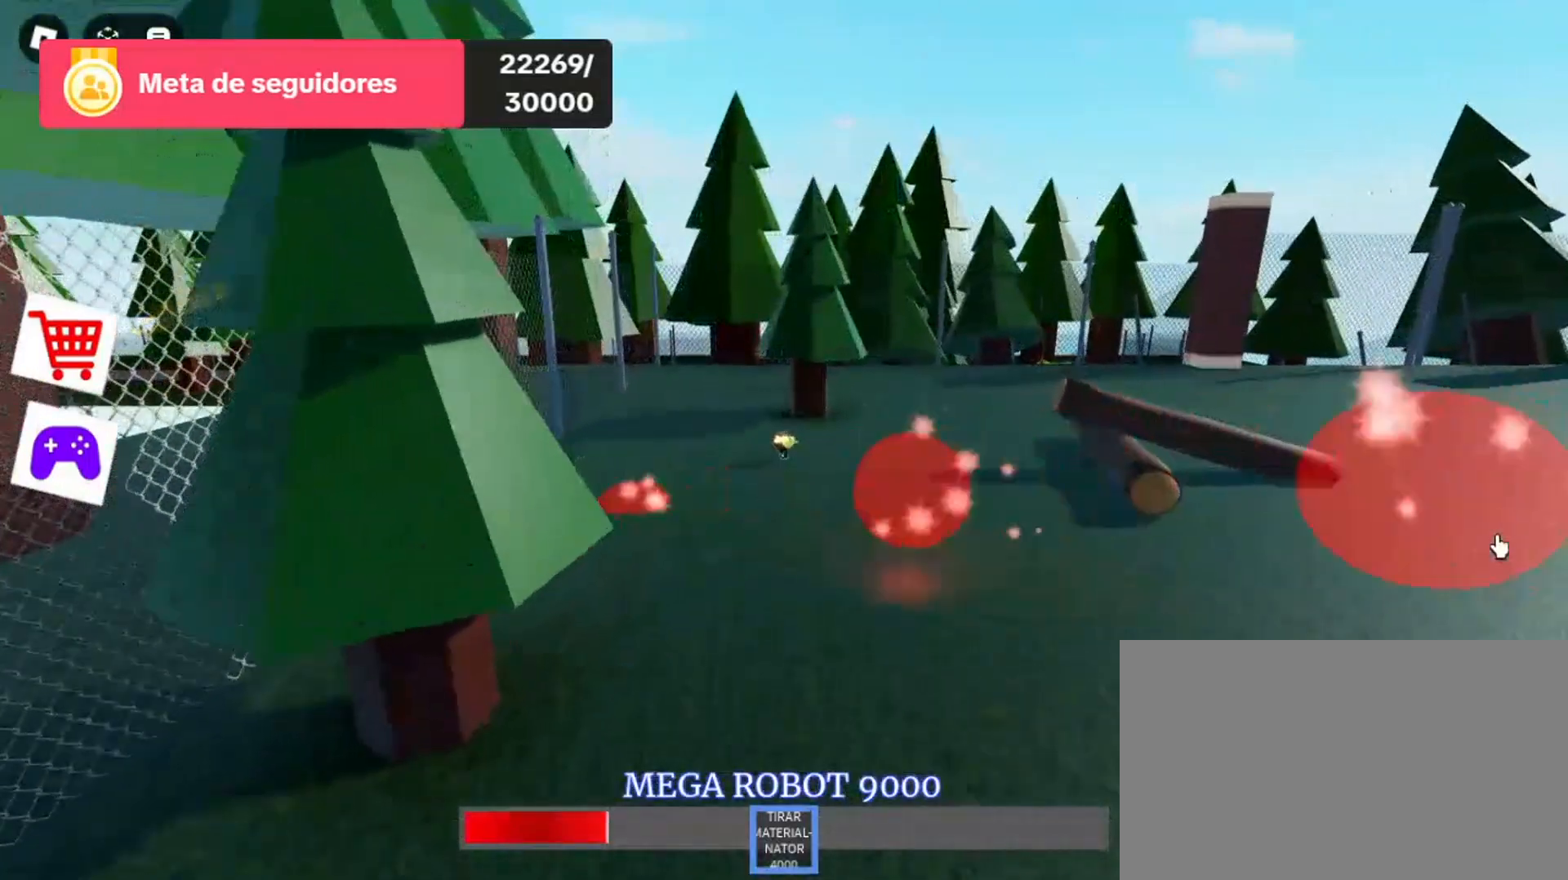
{"keys": ["w"], "mouse": [], "events": []}
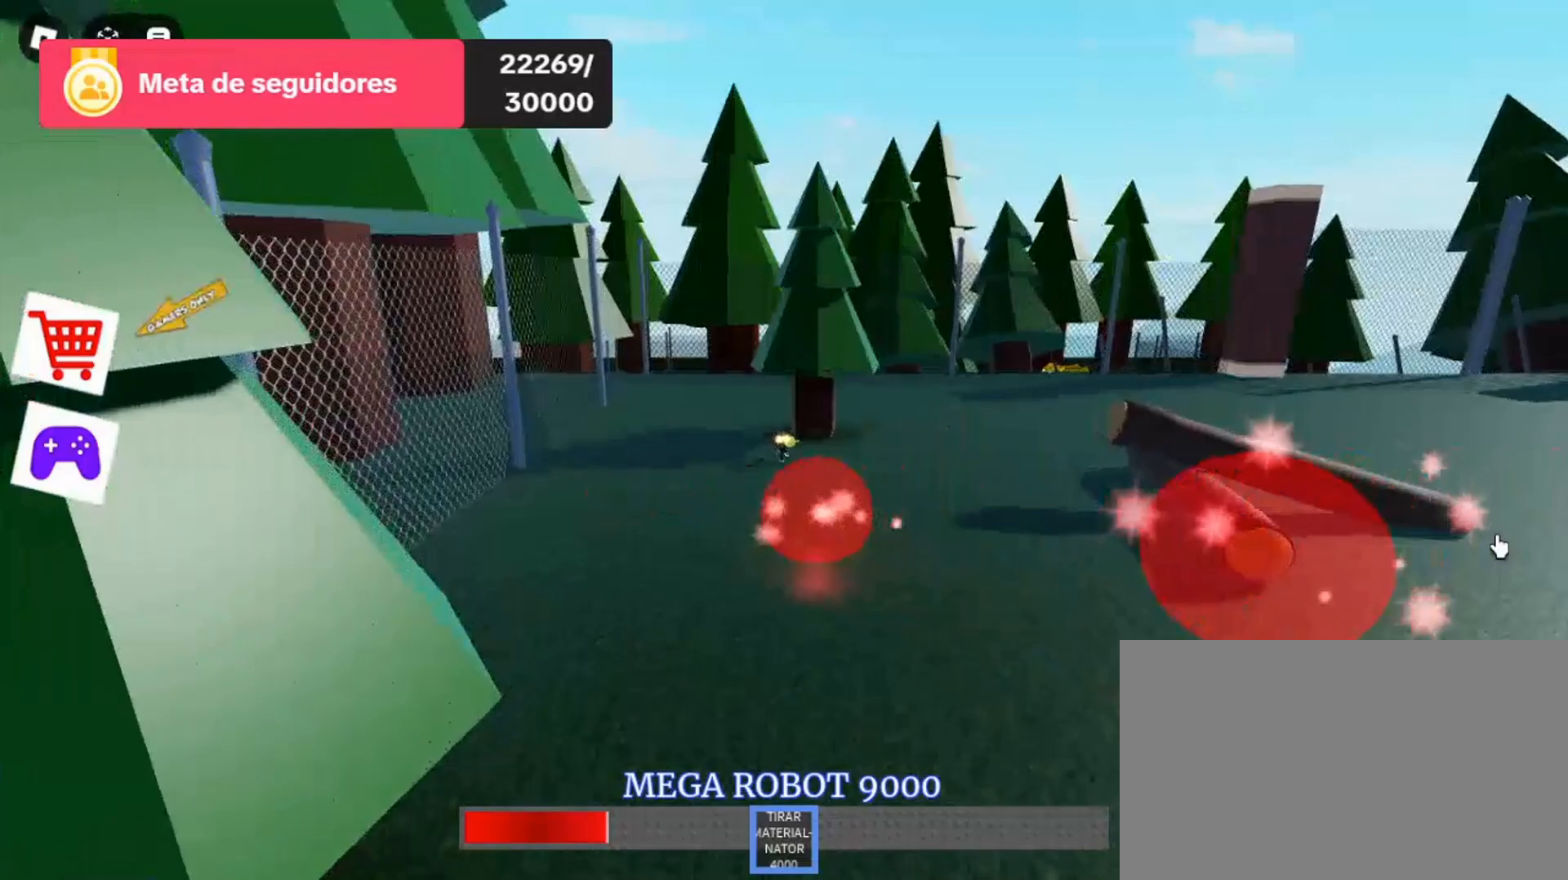
{"keys": ["w"], "mouse": [], "events": []}
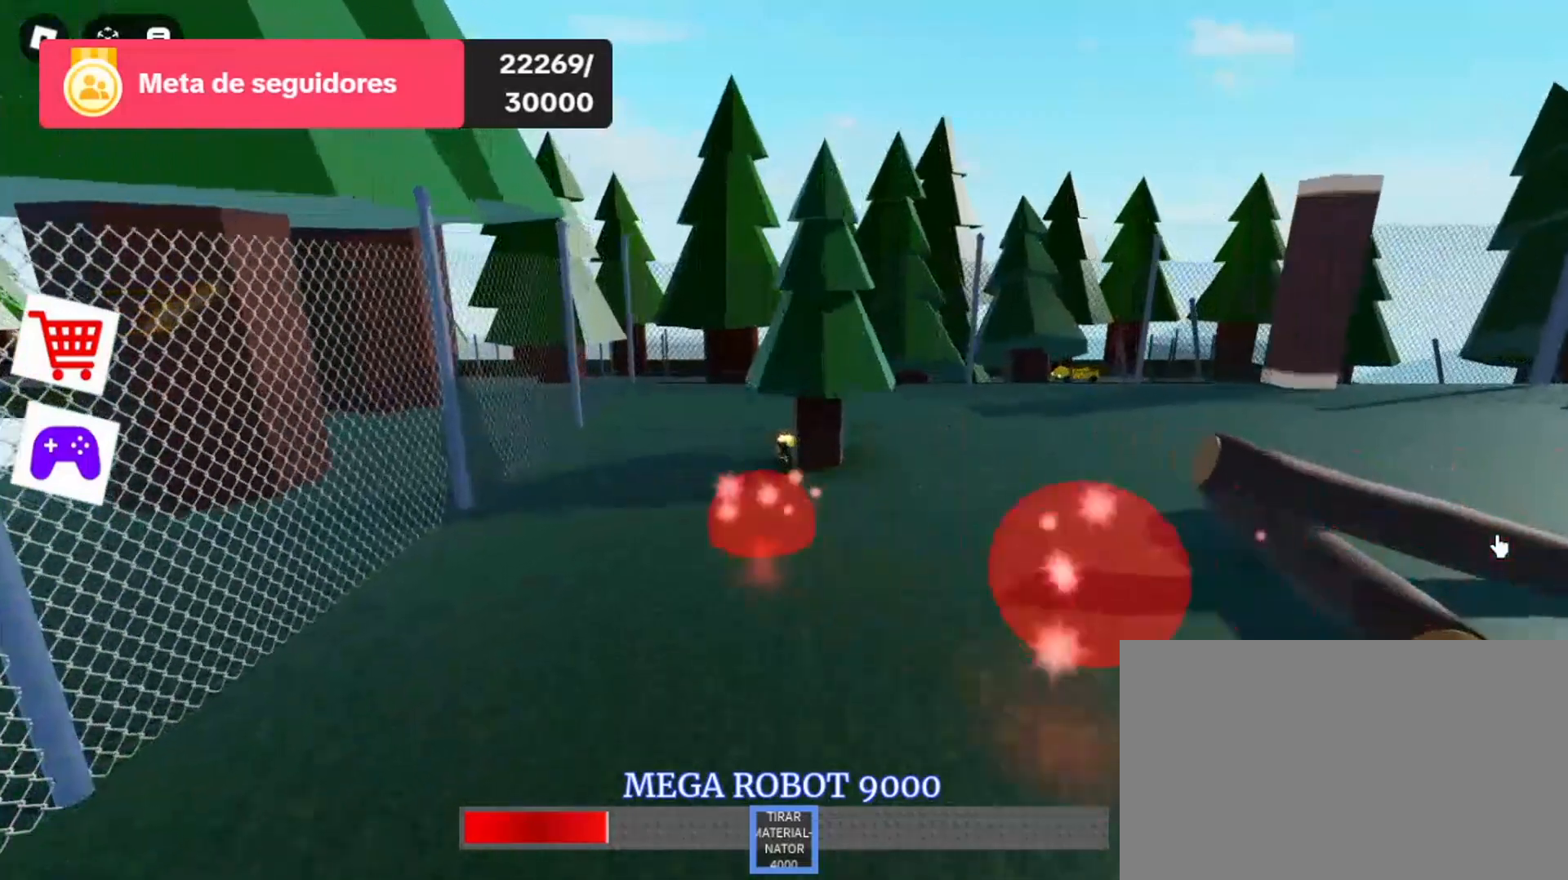
{"keys": ["w"], "mouse": [], "events": []}
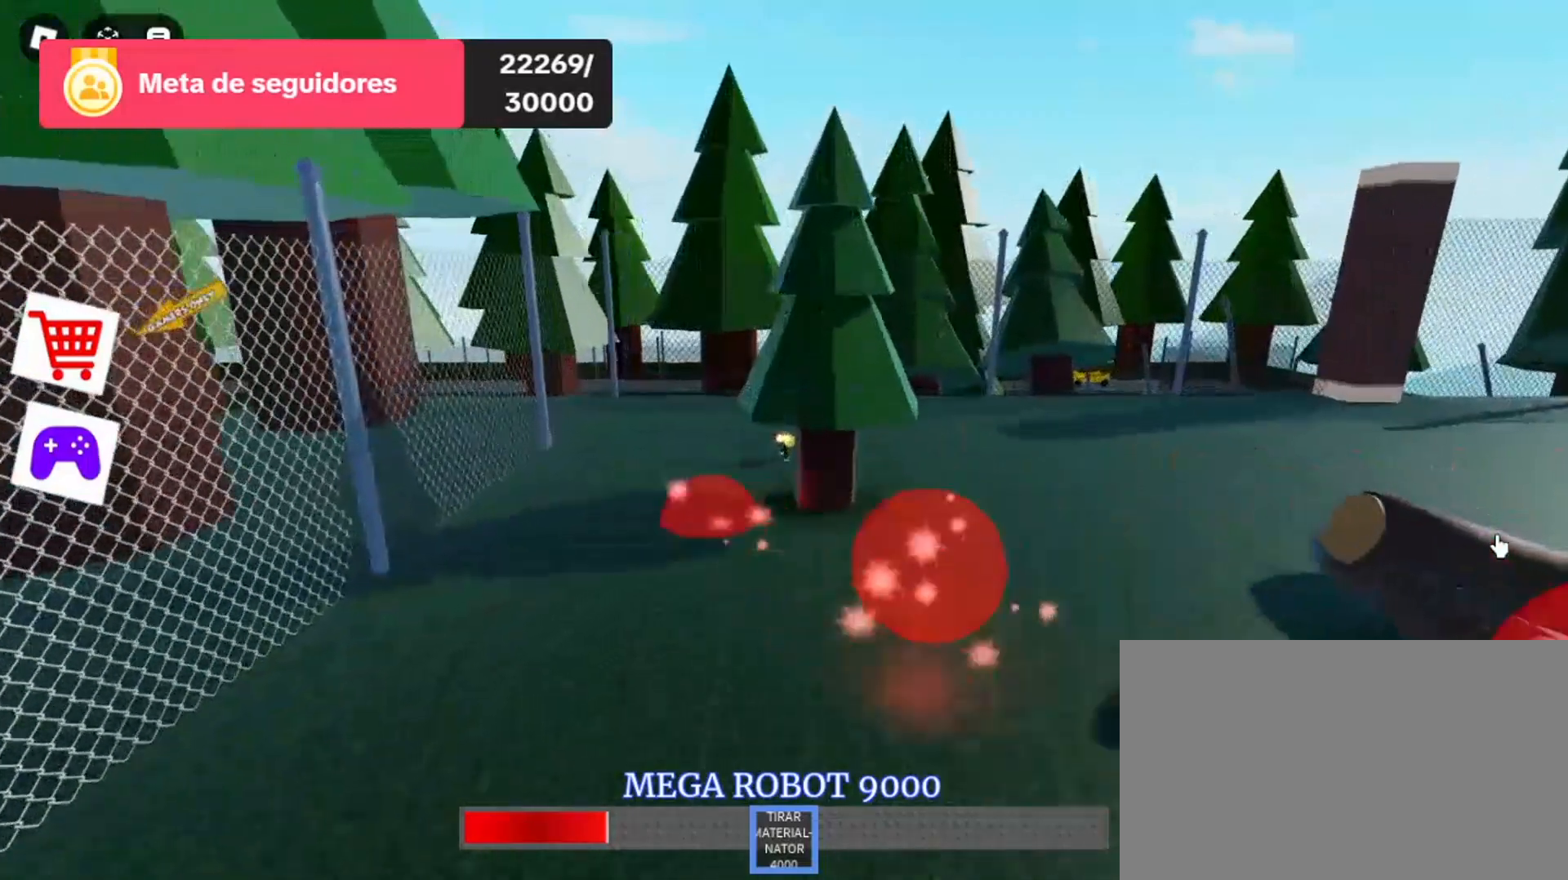
{"keys": ["d", "w"], "mouse": [], "events": [[133, "d", "down"]]}
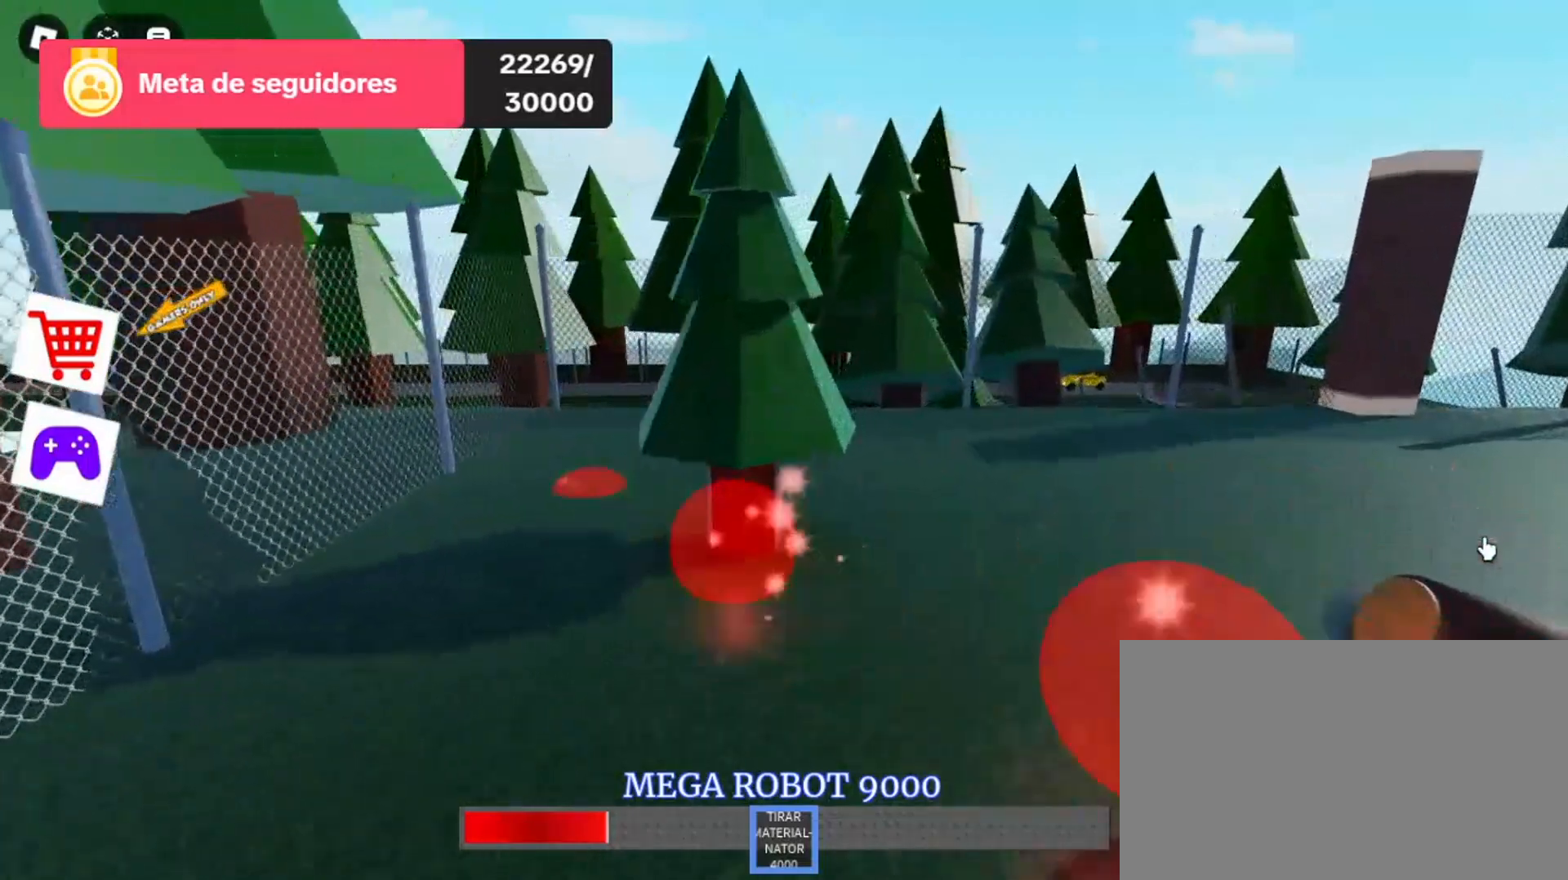
{"keys": ["d"], "mouse": [], "events": [[467, "w", "up"]]}
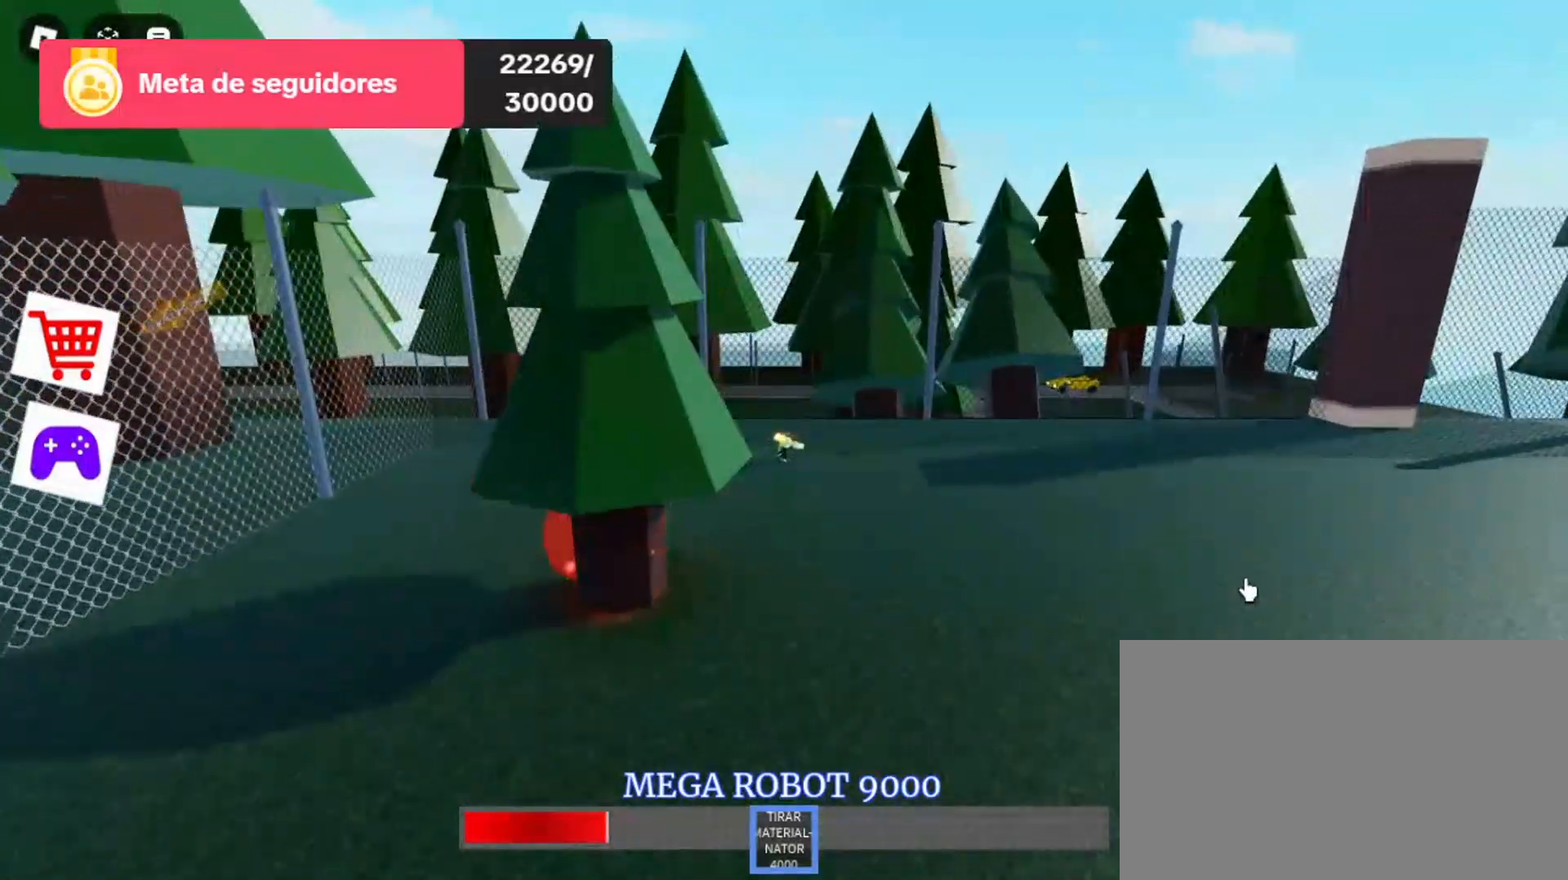
{"keys": ["d"], "mouse": [], "events": []}
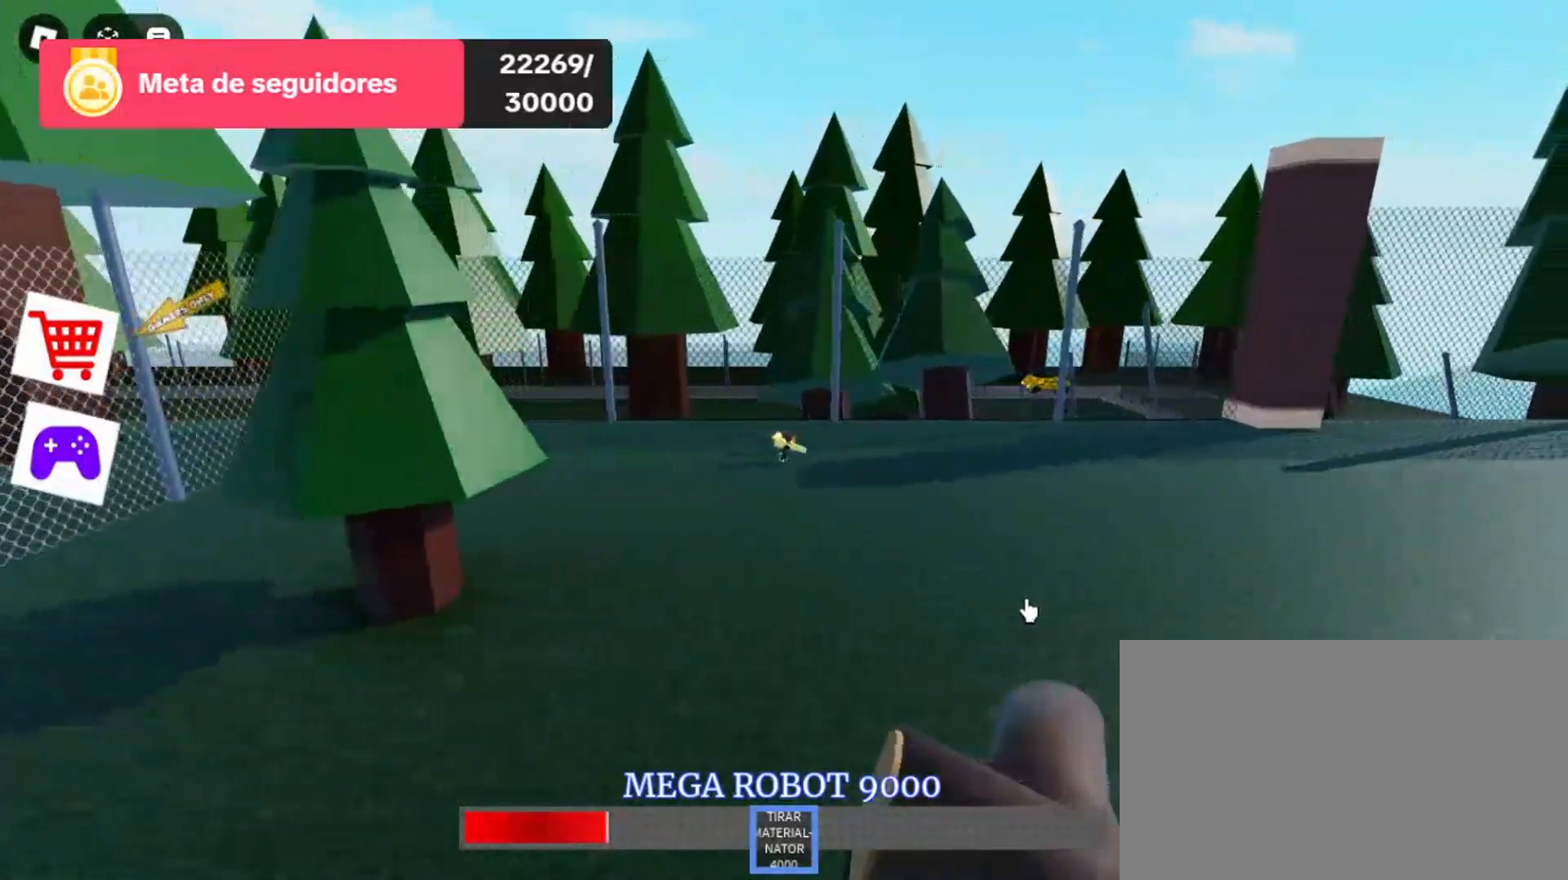
{"keys": ["d"], "mouse": [], "events": [[67, "mouse_left", "down"], [200, "mouse_left", "up"], [300, "mouse_left", "down"], [500, "mouse_left", "up"]]}
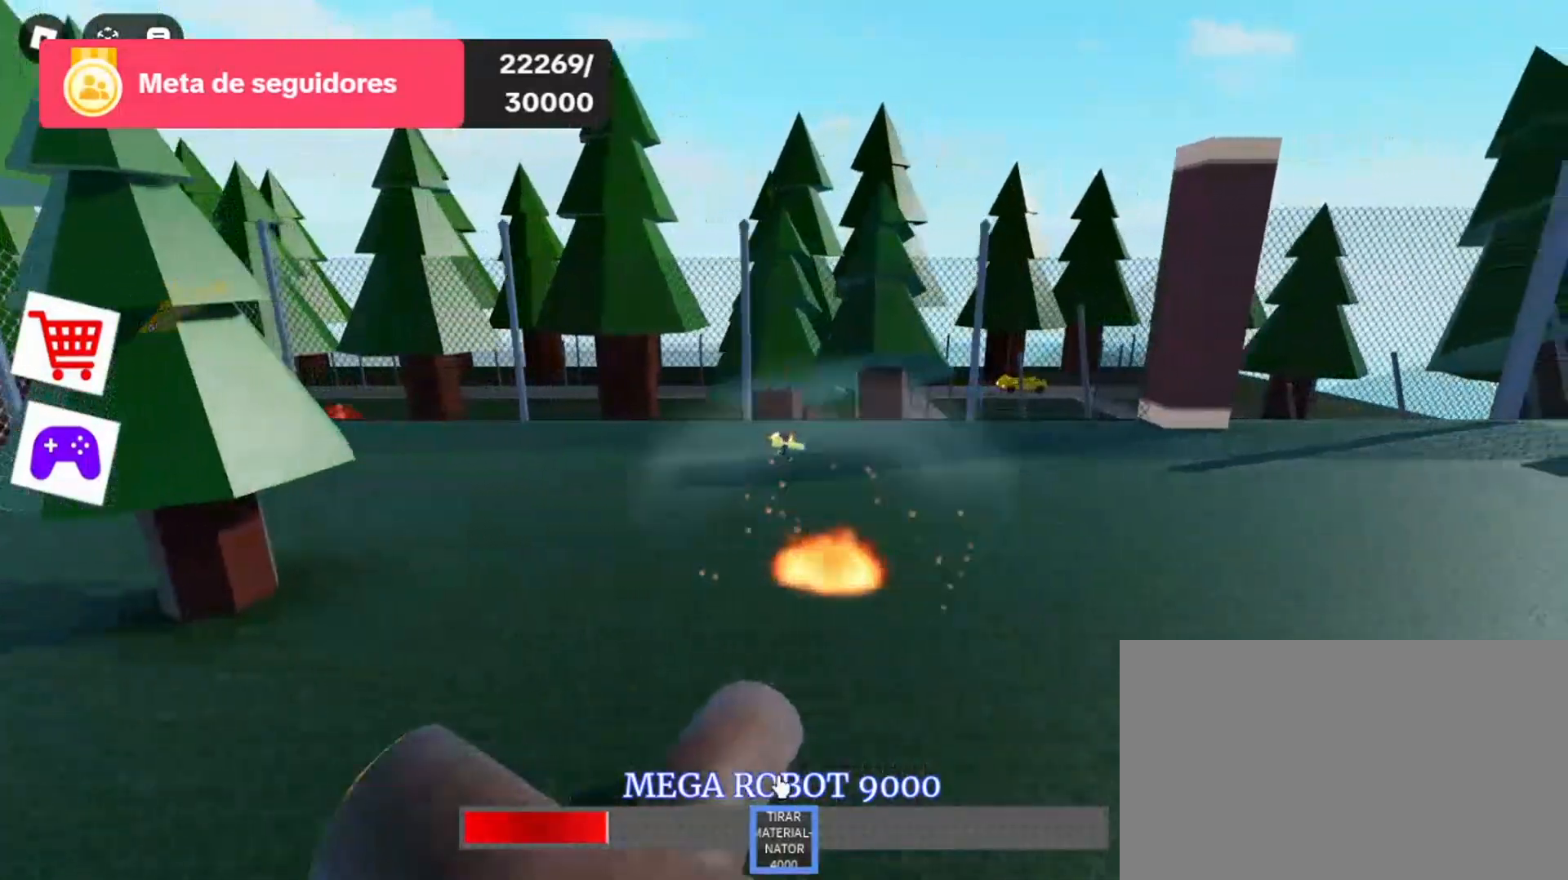
{"keys": ["d"], "mouse": [], "events": []}
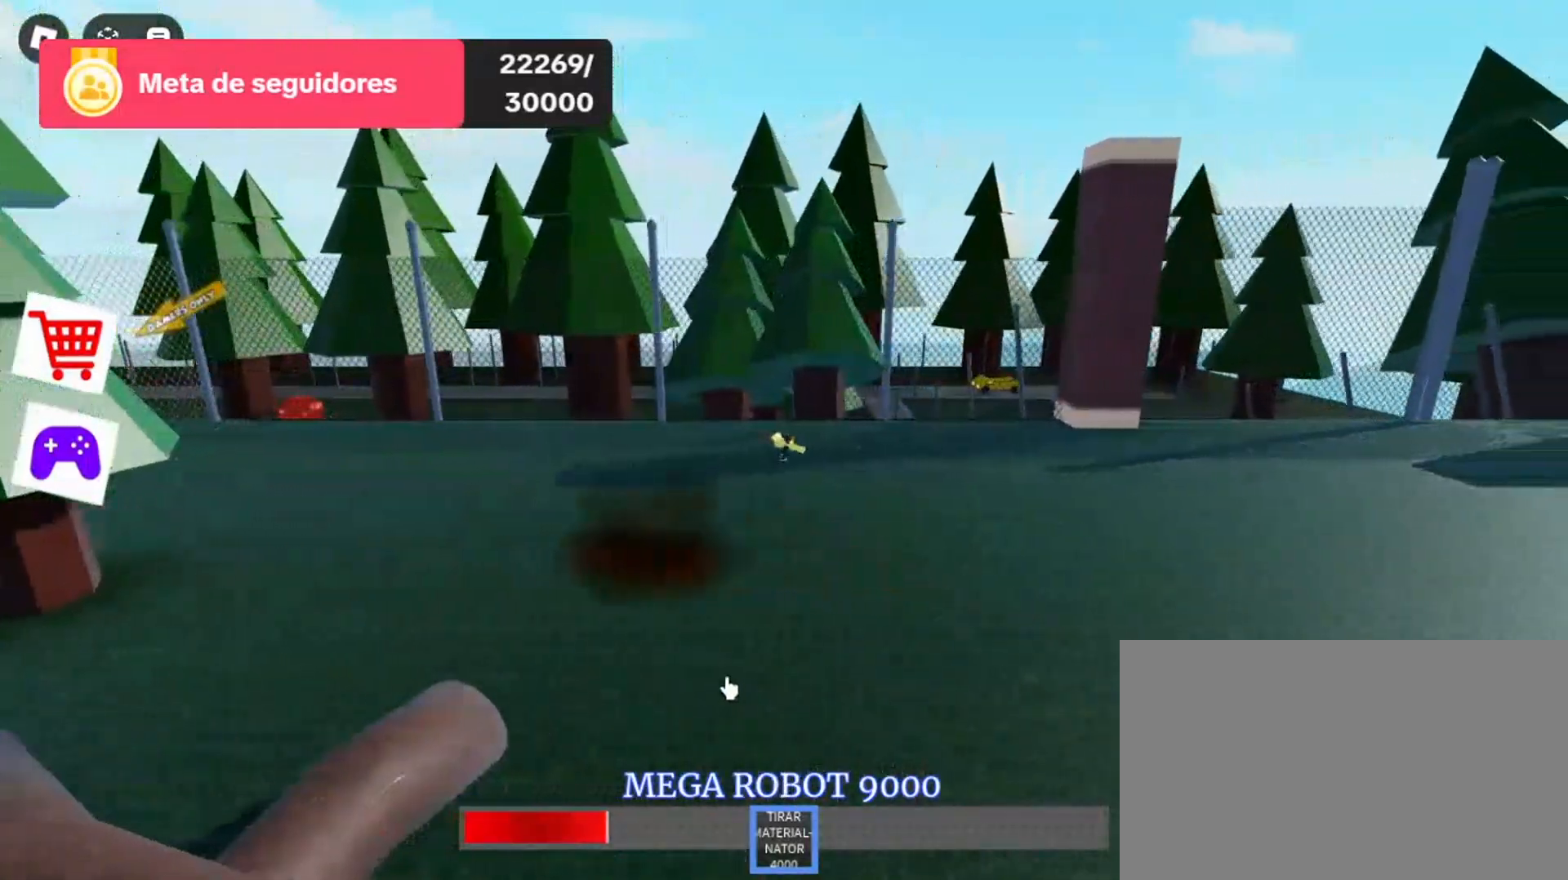
{"keys": ["d"], "mouse": ["right"], "events": [[100, "mouse_wheel", "down"], [200, "mouse_wheel", "up"], [500, "mouse_right", "down"]]}
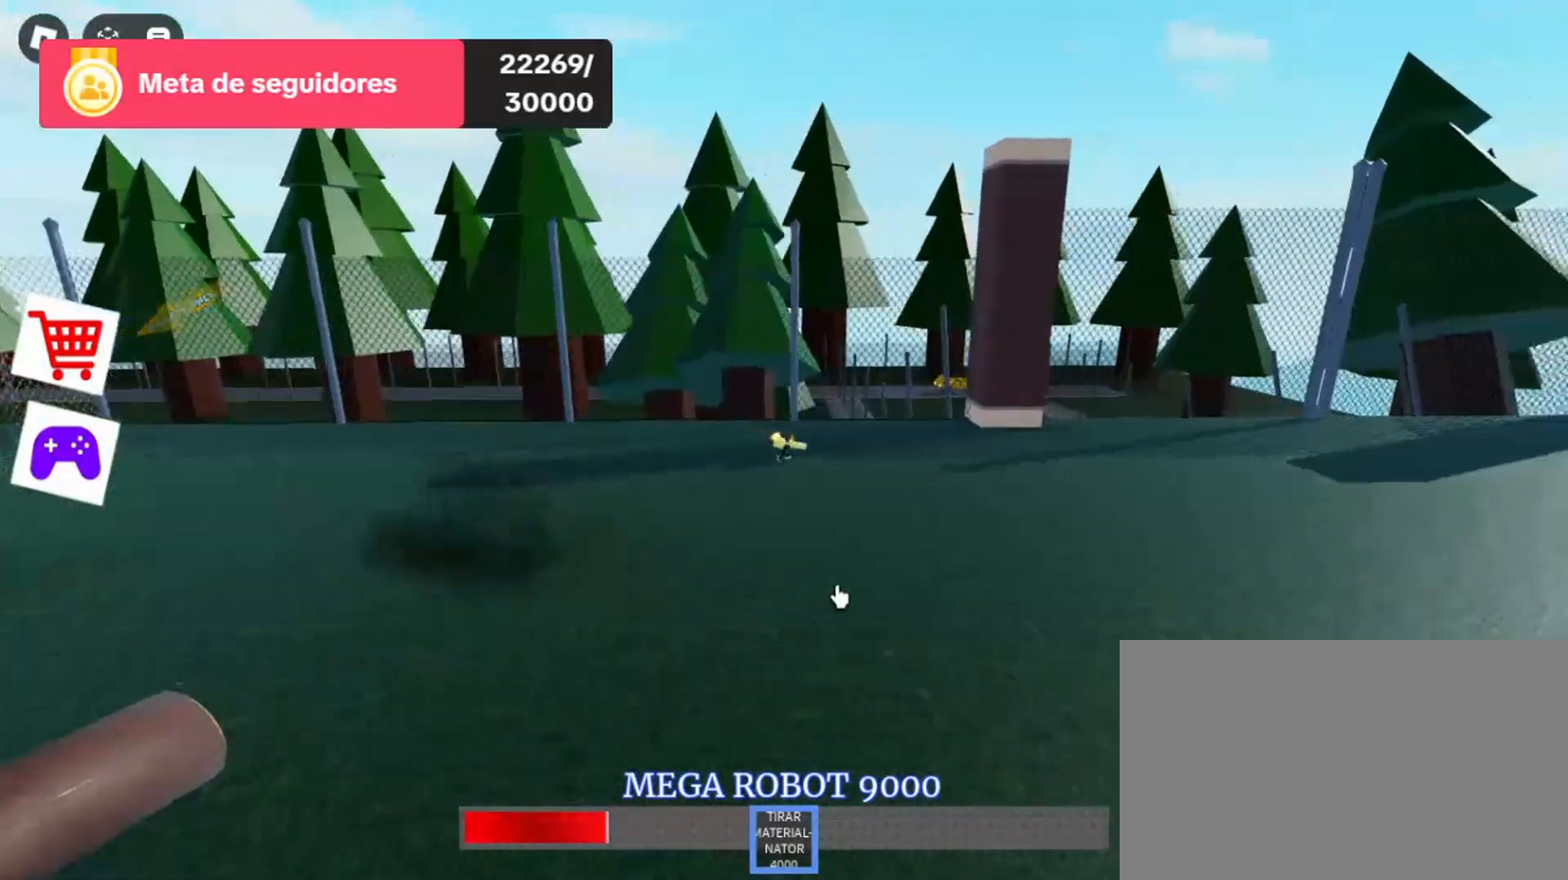
{"keys": ["d", "s"], "mouse": ["right"], "events": [[467, "s", "down"]]}
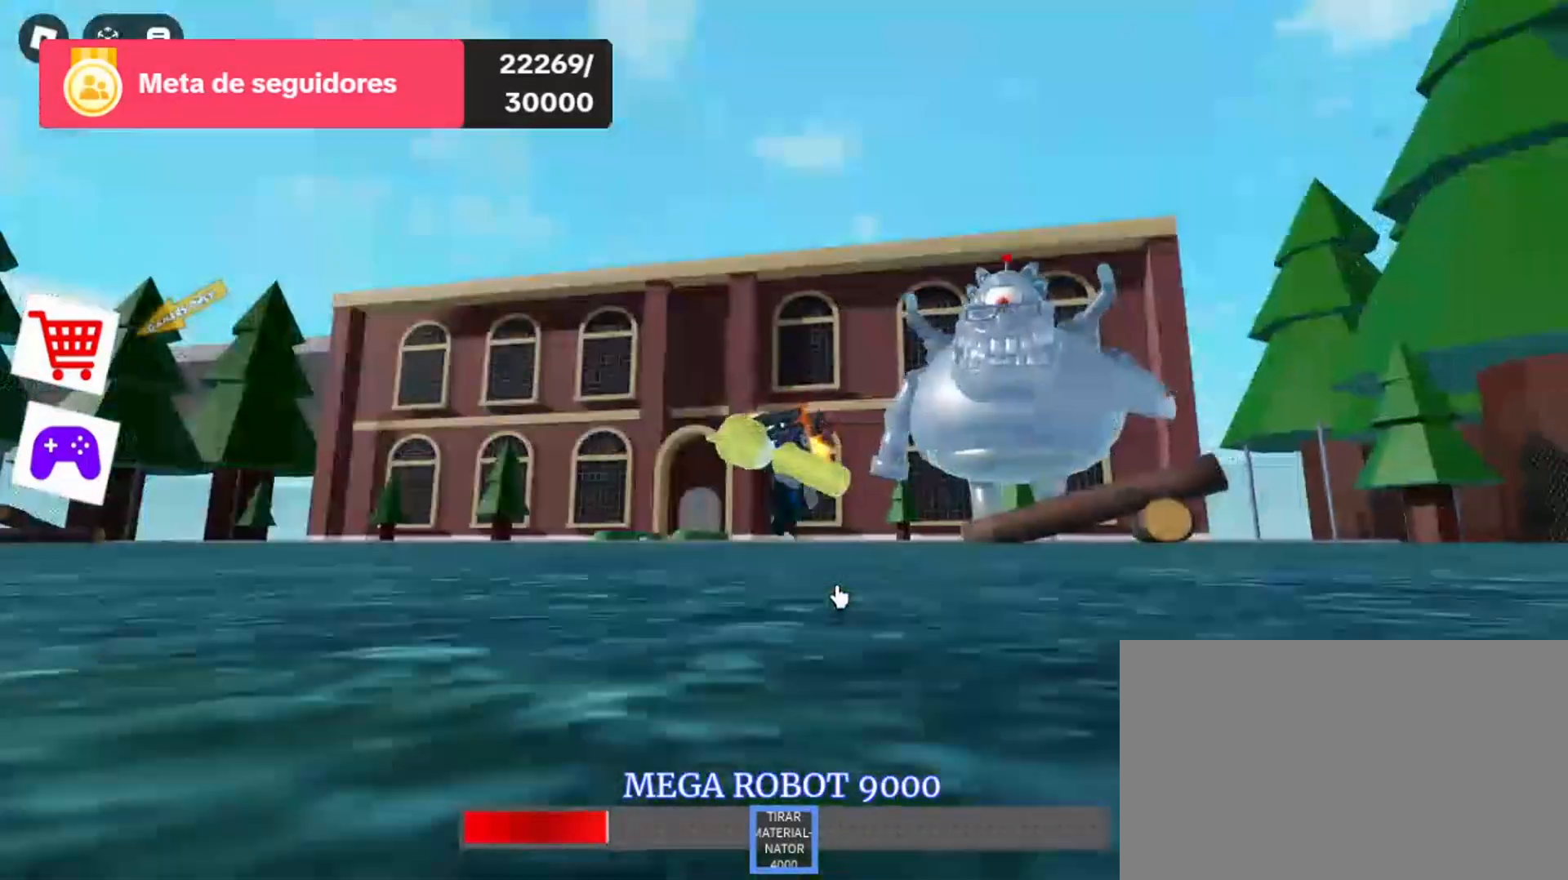
{"keys": ["a", "s"], "mouse": [], "events": [[33, "d", "up"], [200, "mouse_right", "up"], [367, "a", "down"]]}
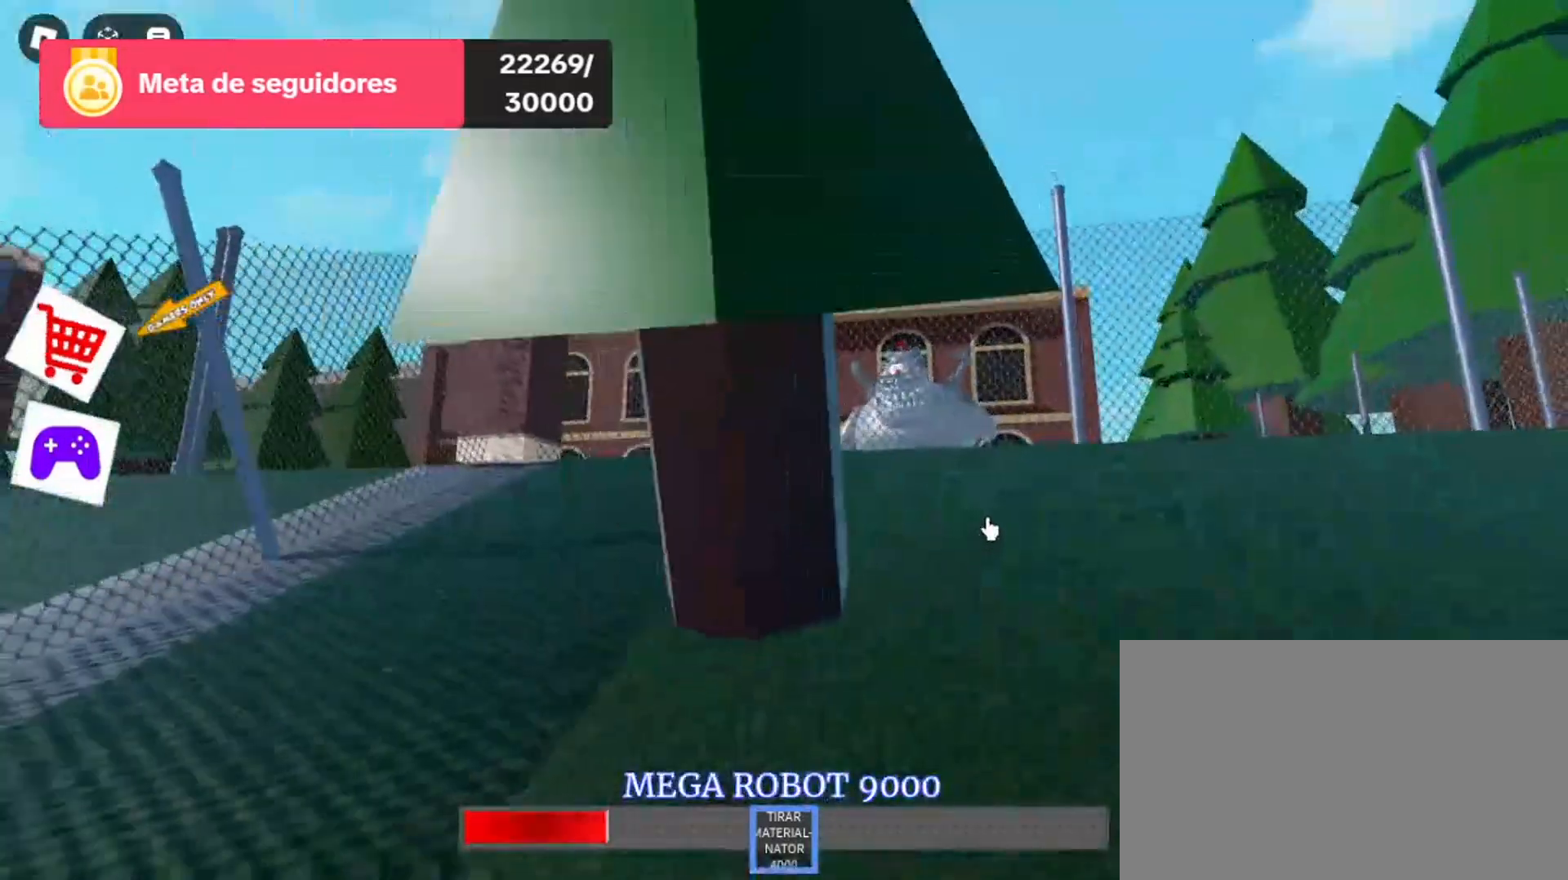
{"keys": ["a"], "mouse": ["left"], "events": [[133, "mouse_left", "down"], [133, "s", "up"], [233, "mouse_left", "up"], [500, "mouse_left", "down"]]}